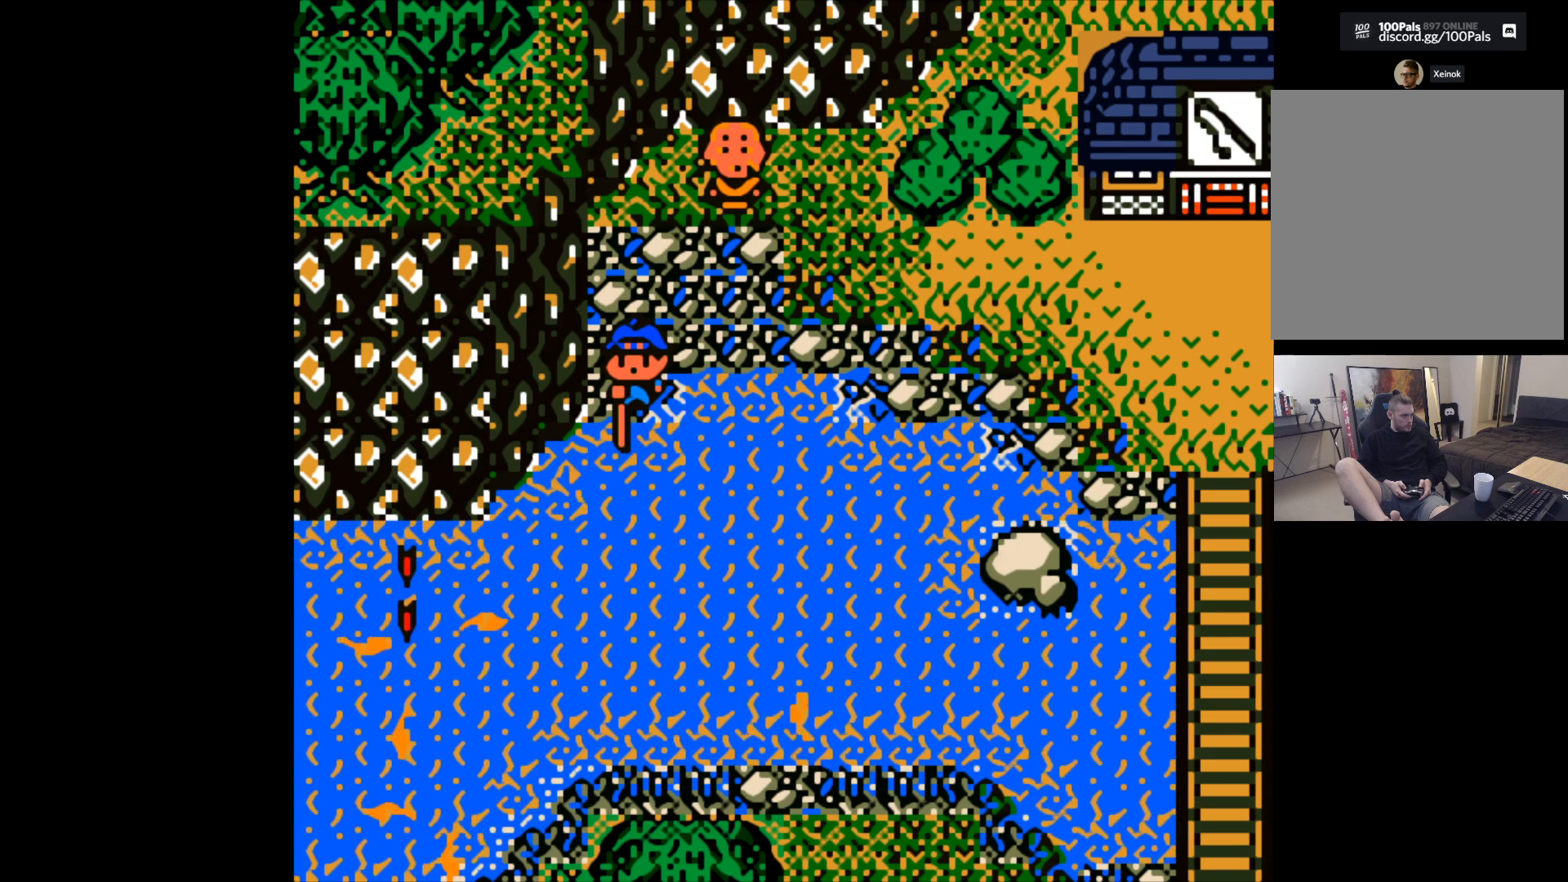
Gameplay with a controller (Xbox layout); each line is a JSON object with the inputs held at the frame after it. "events" lists button and stick changes between this image and that frame as [ms after this image, input, new state], when the widget could be followed in between. Not read: right_stick.
{"buttons": ["B"], "left_stick": "center", "events": [[433, "B", "down"]]}
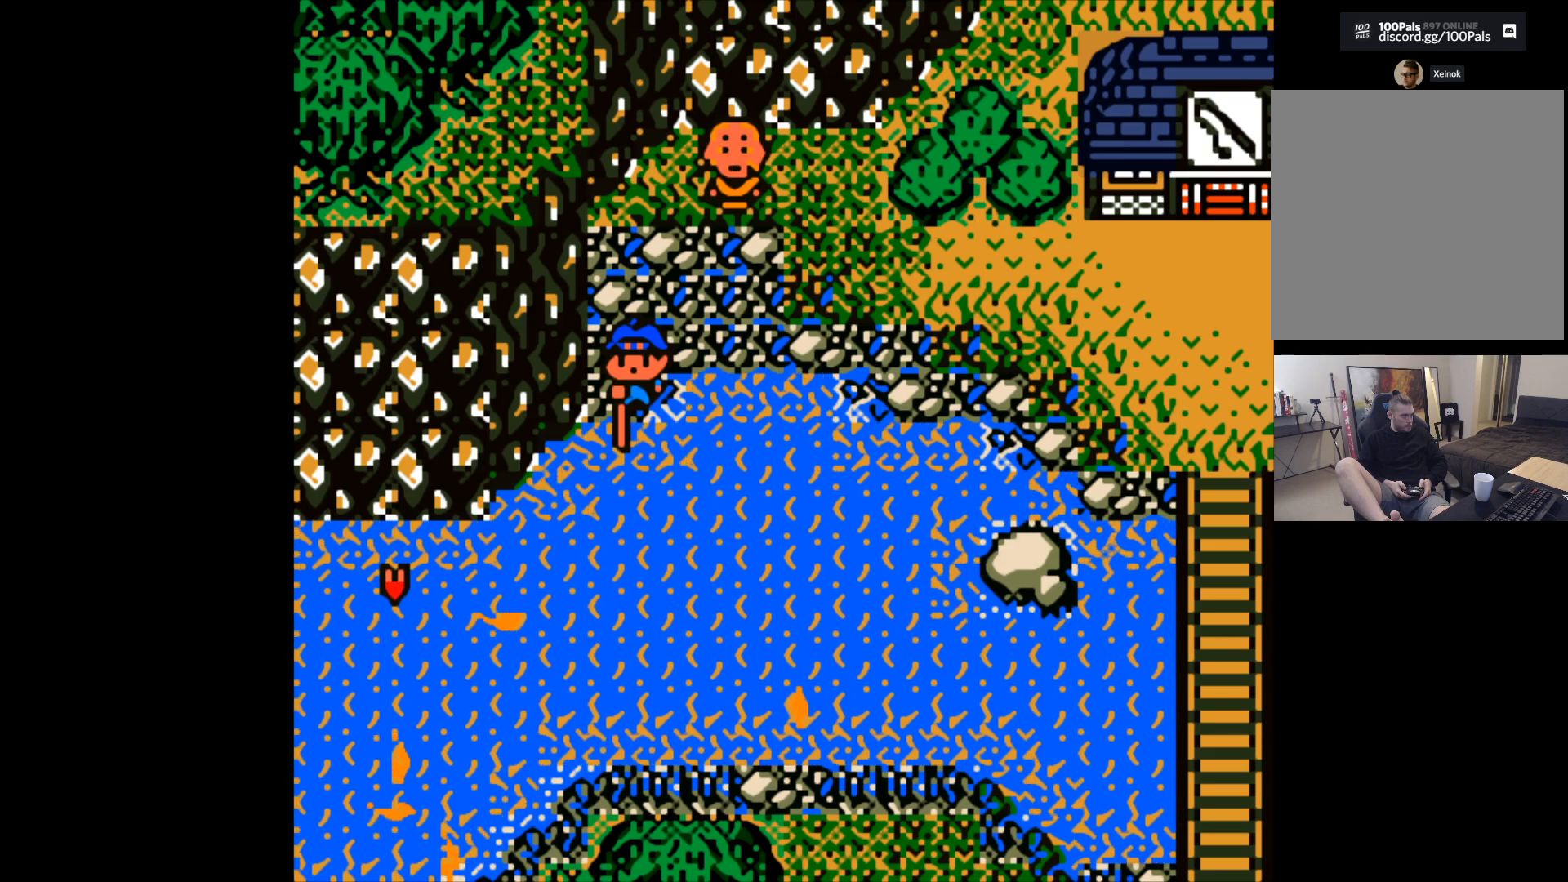
{"buttons": [], "left_stick": "center", "events": [[33, "B", "up"]]}
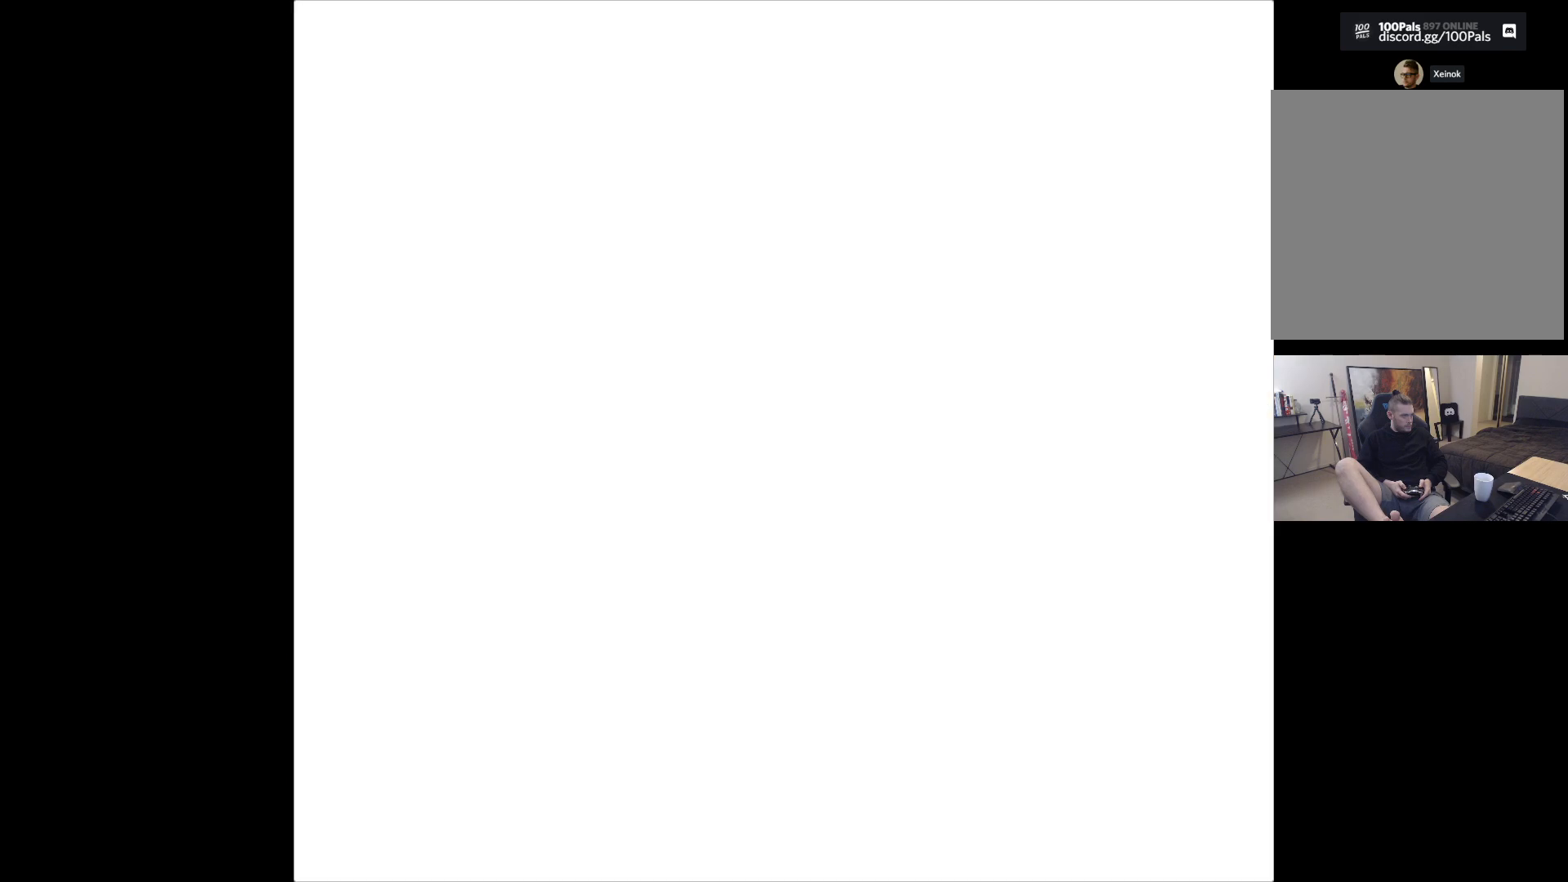
{"buttons": [], "left_stick": "center", "events": []}
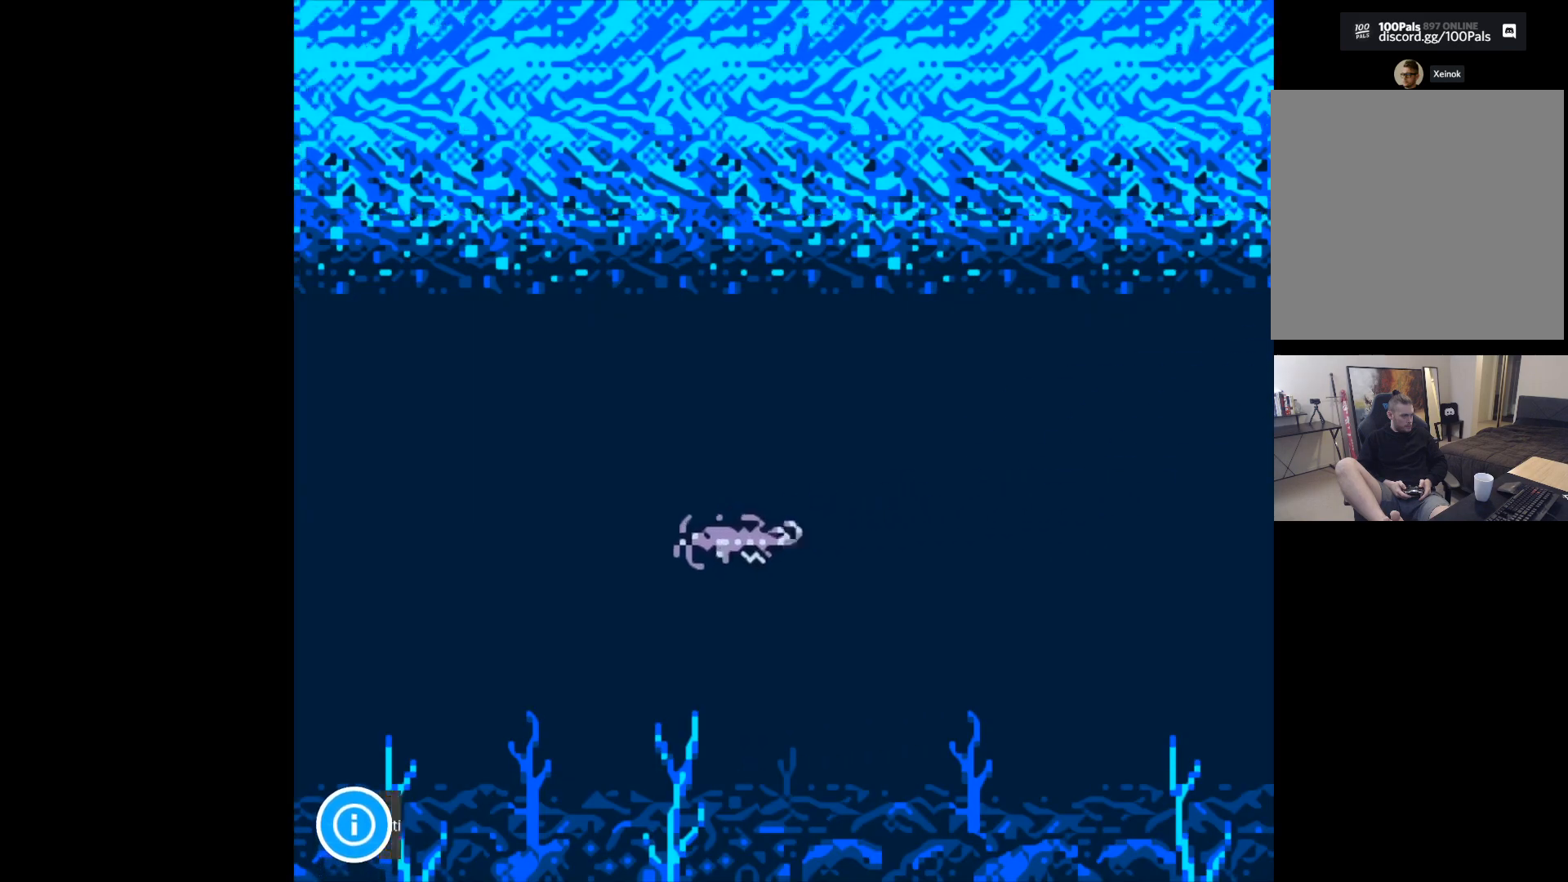
{"buttons": [], "left_stick": "center", "events": []}
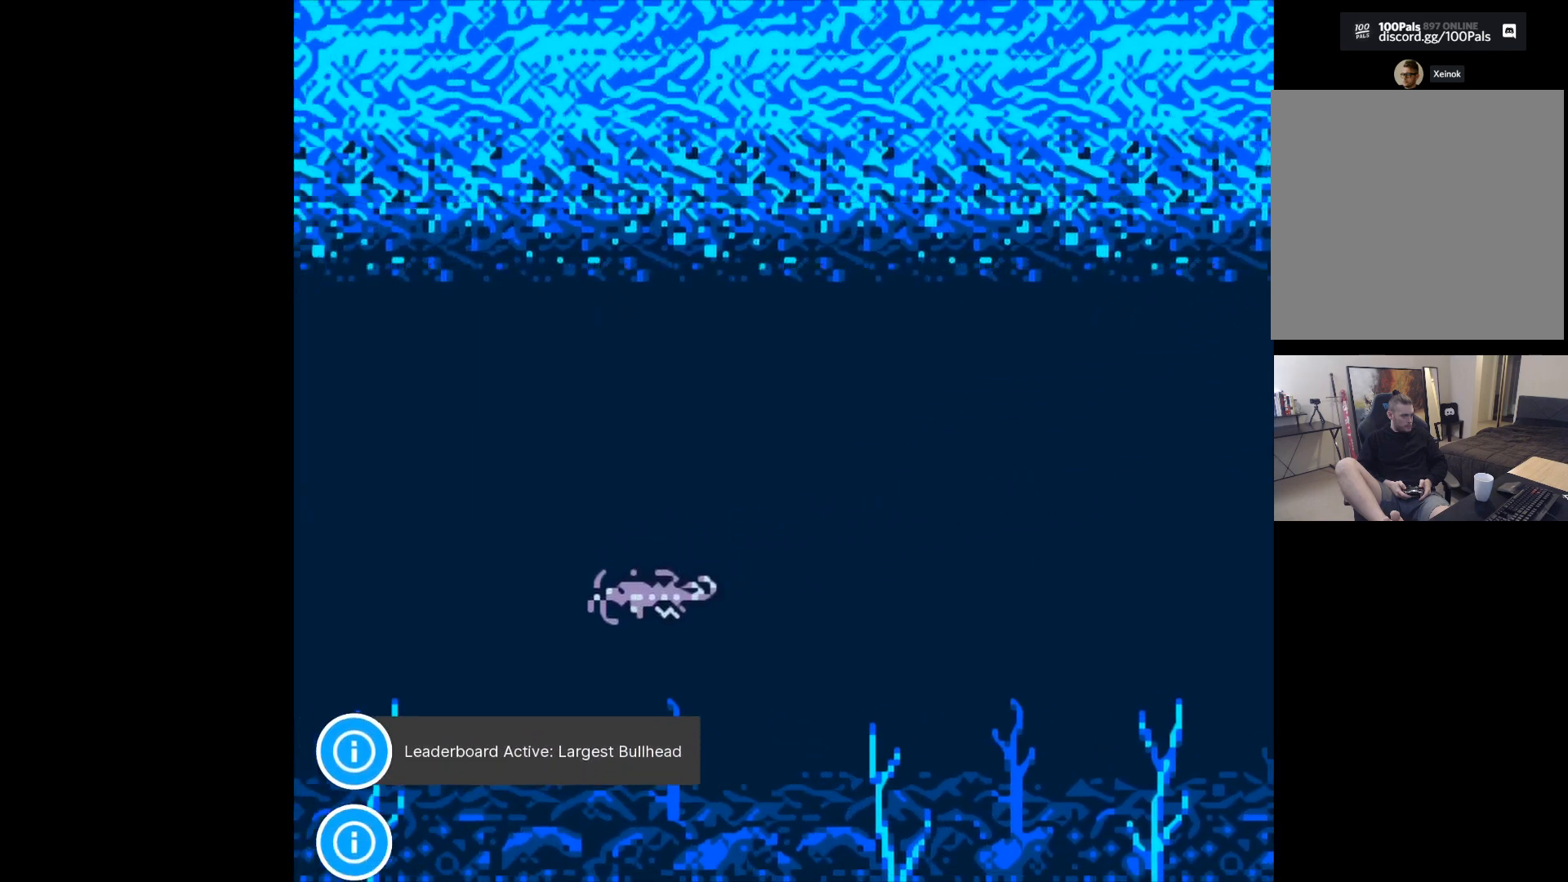
{"buttons": [], "left_stick": "center", "events": []}
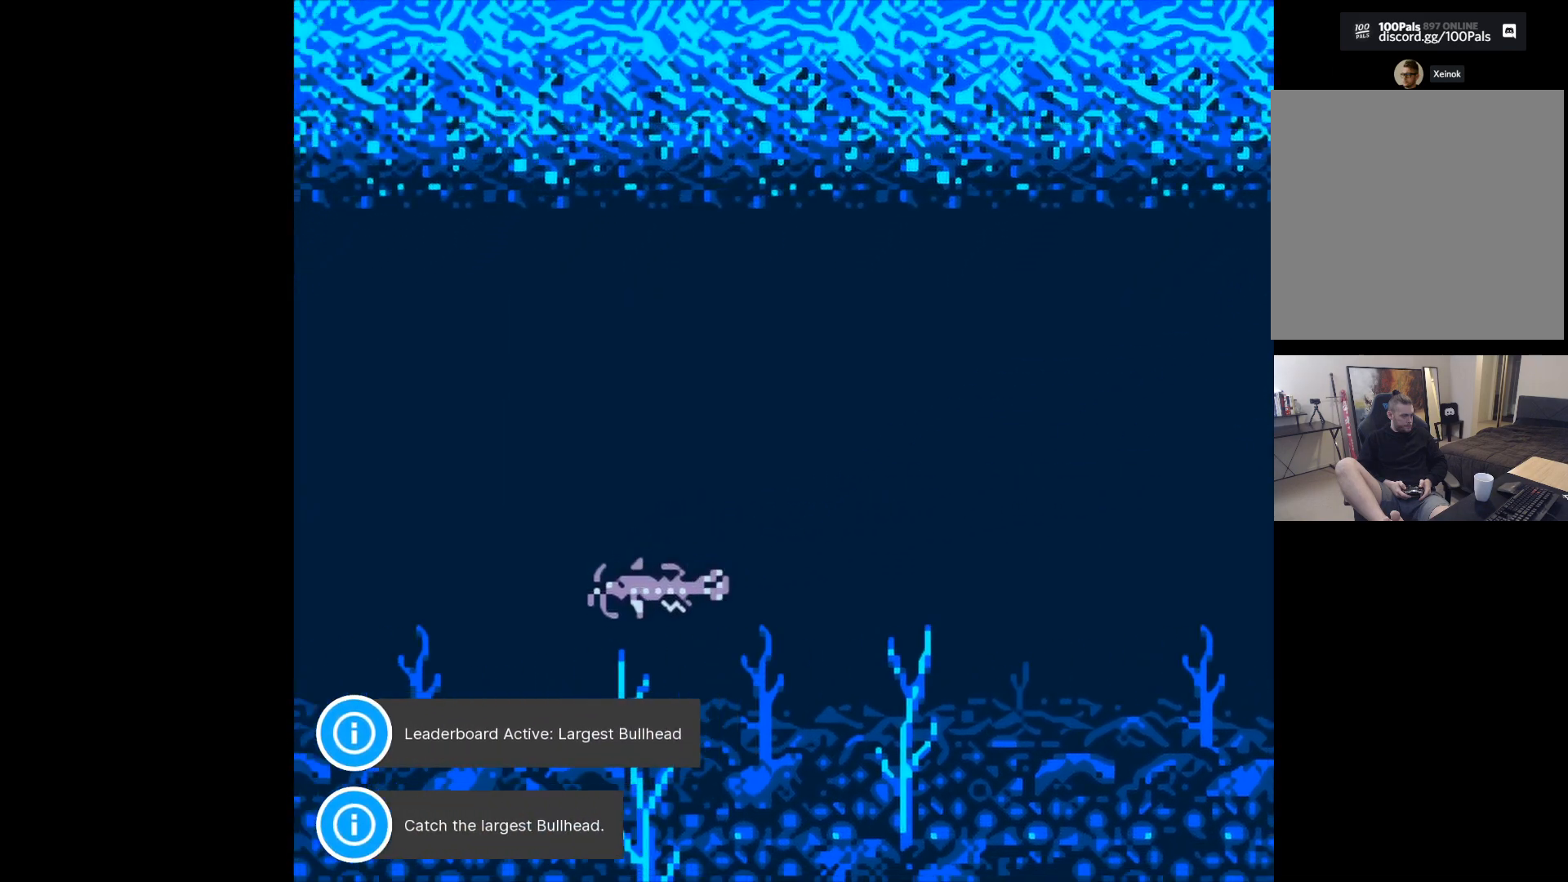
{"buttons": [], "left_stick": "center", "events": []}
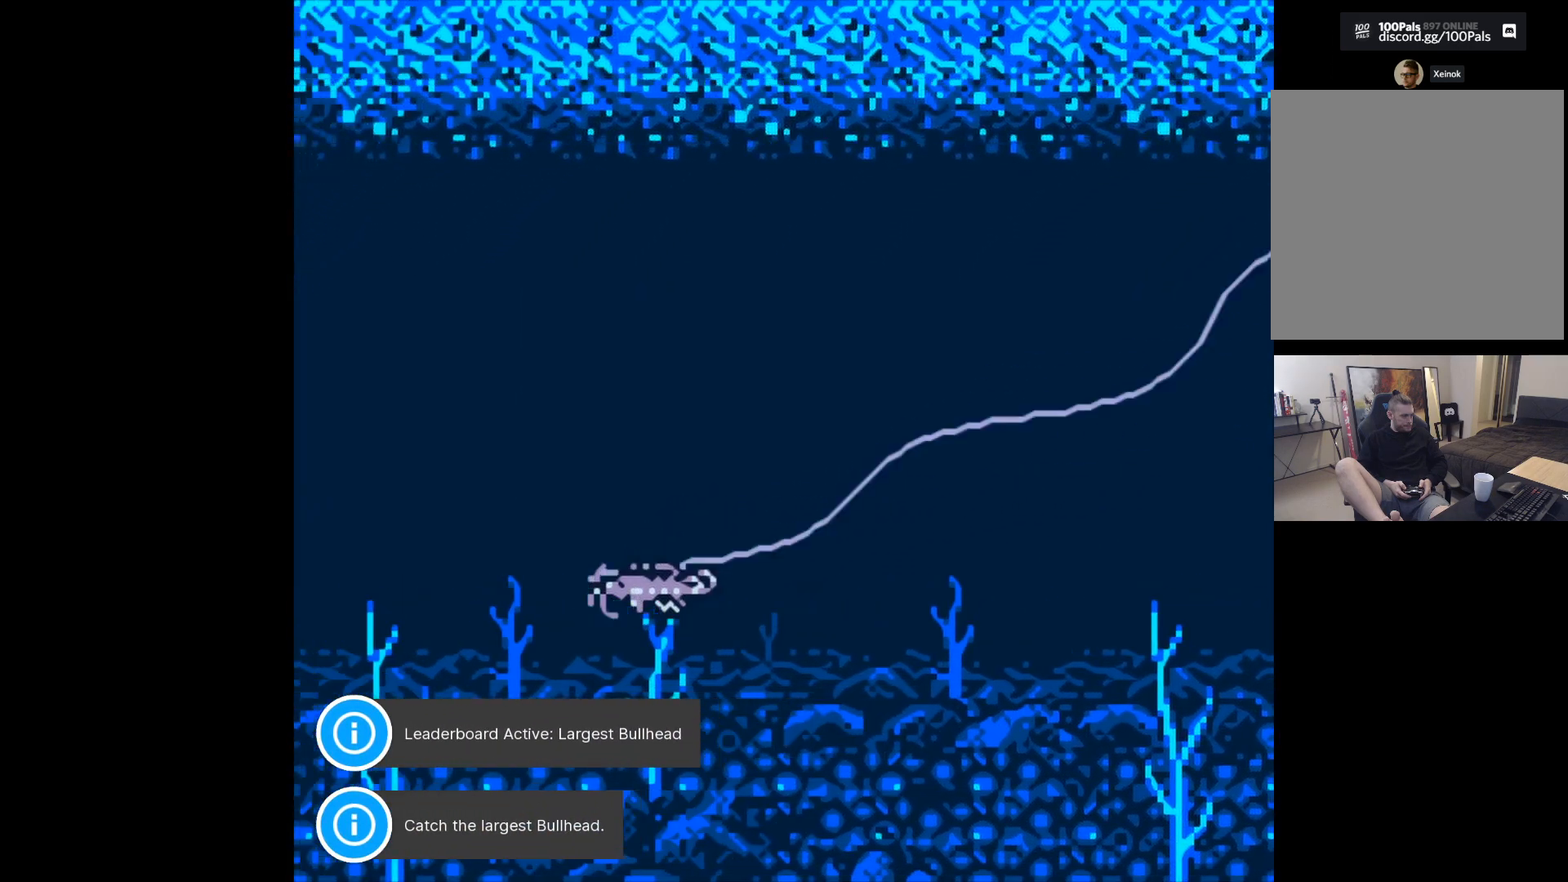
{"buttons": [], "left_stick": "center", "events": []}
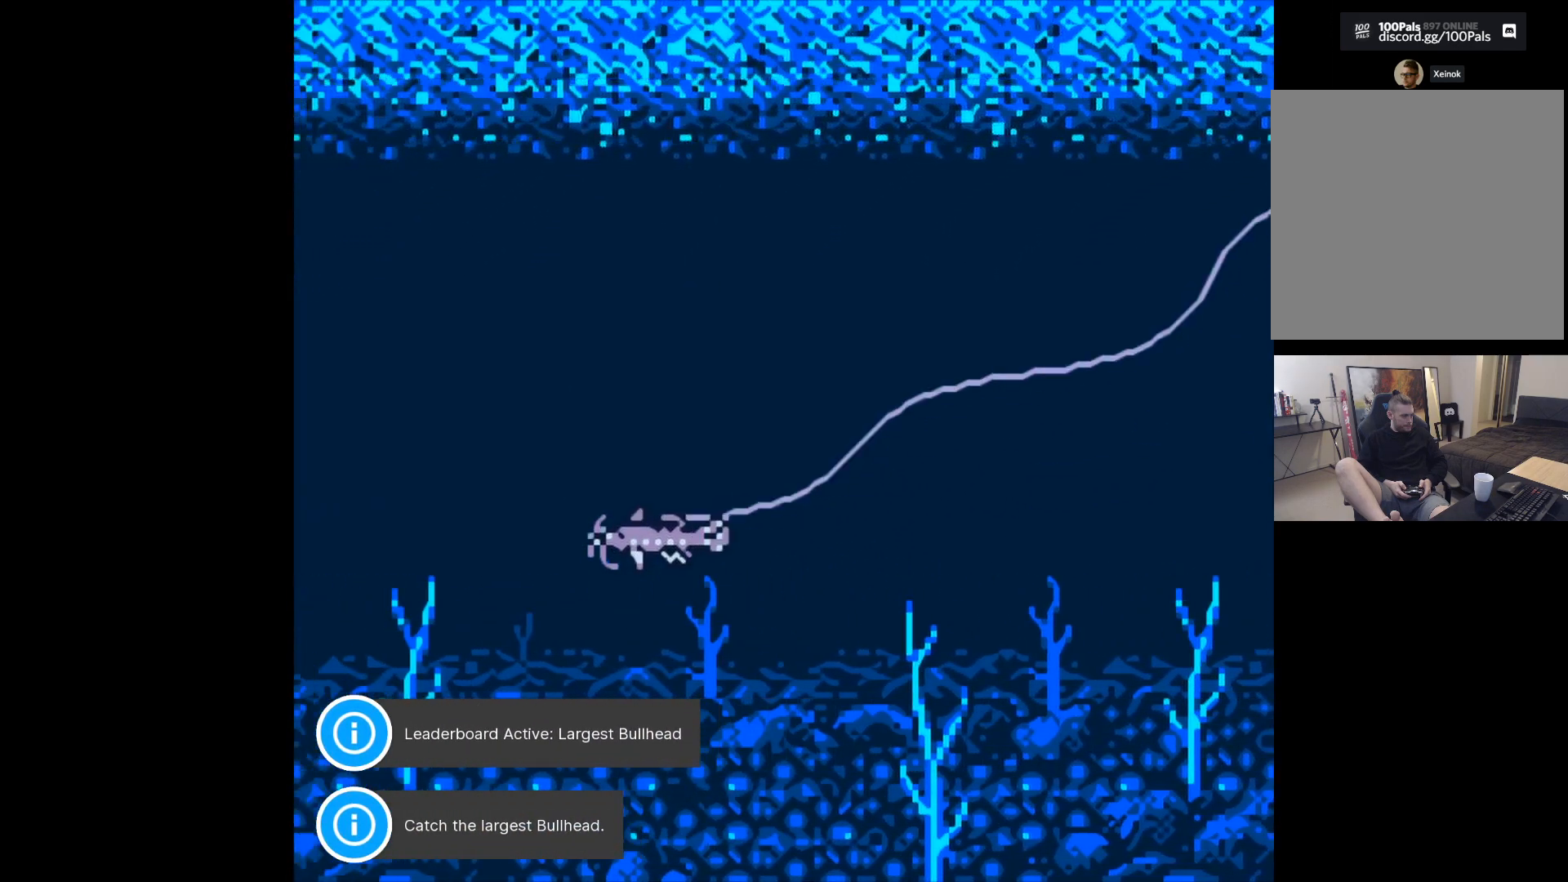
{"buttons": [], "left_stick": "center", "events": []}
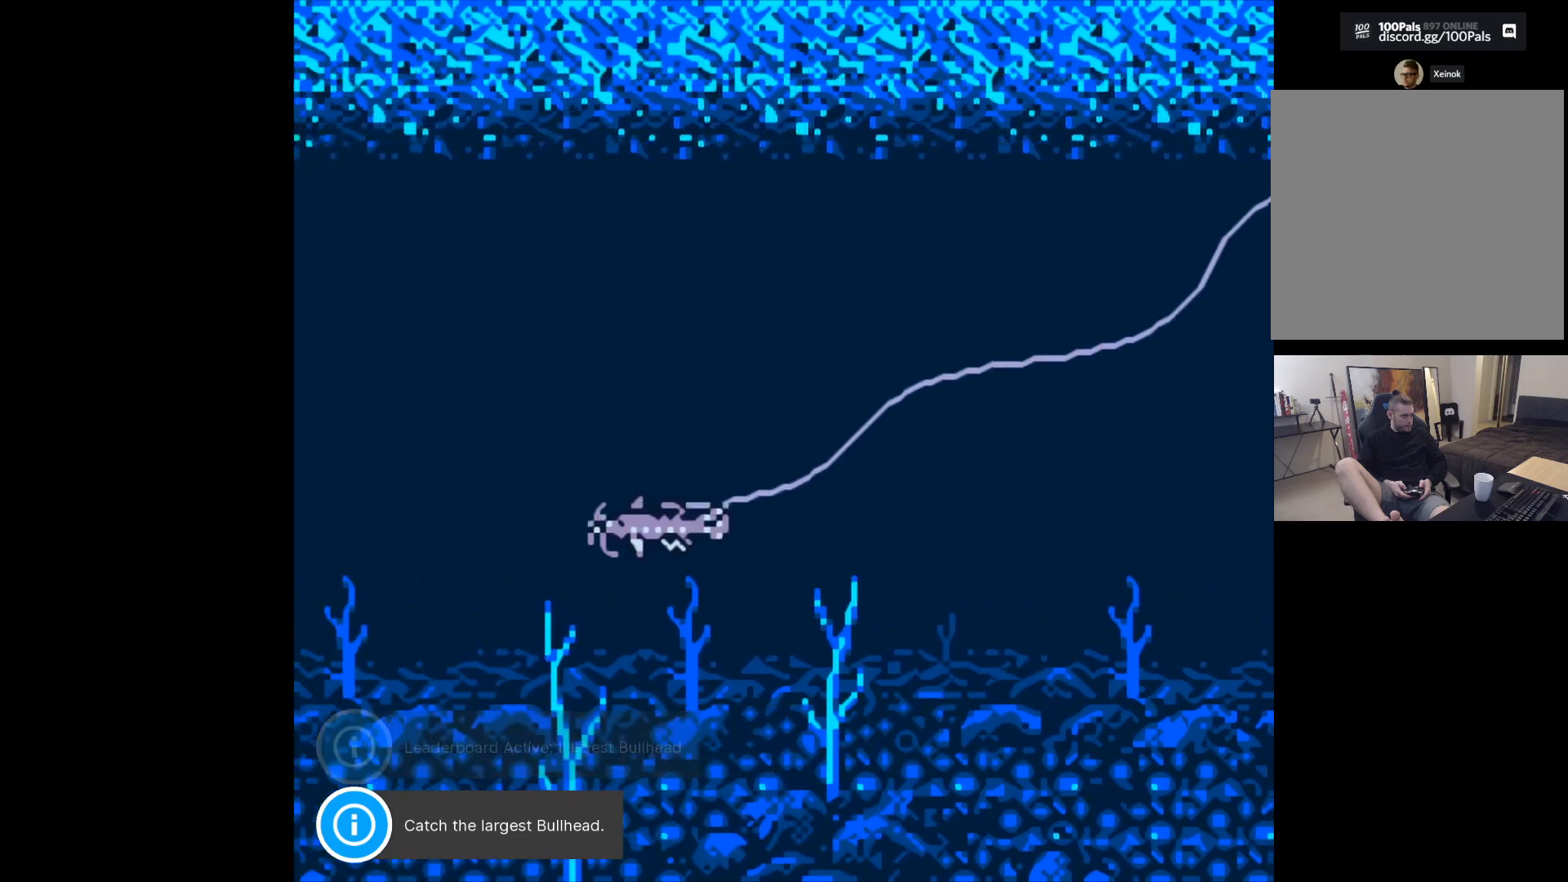
{"buttons": [], "left_stick": "center", "events": []}
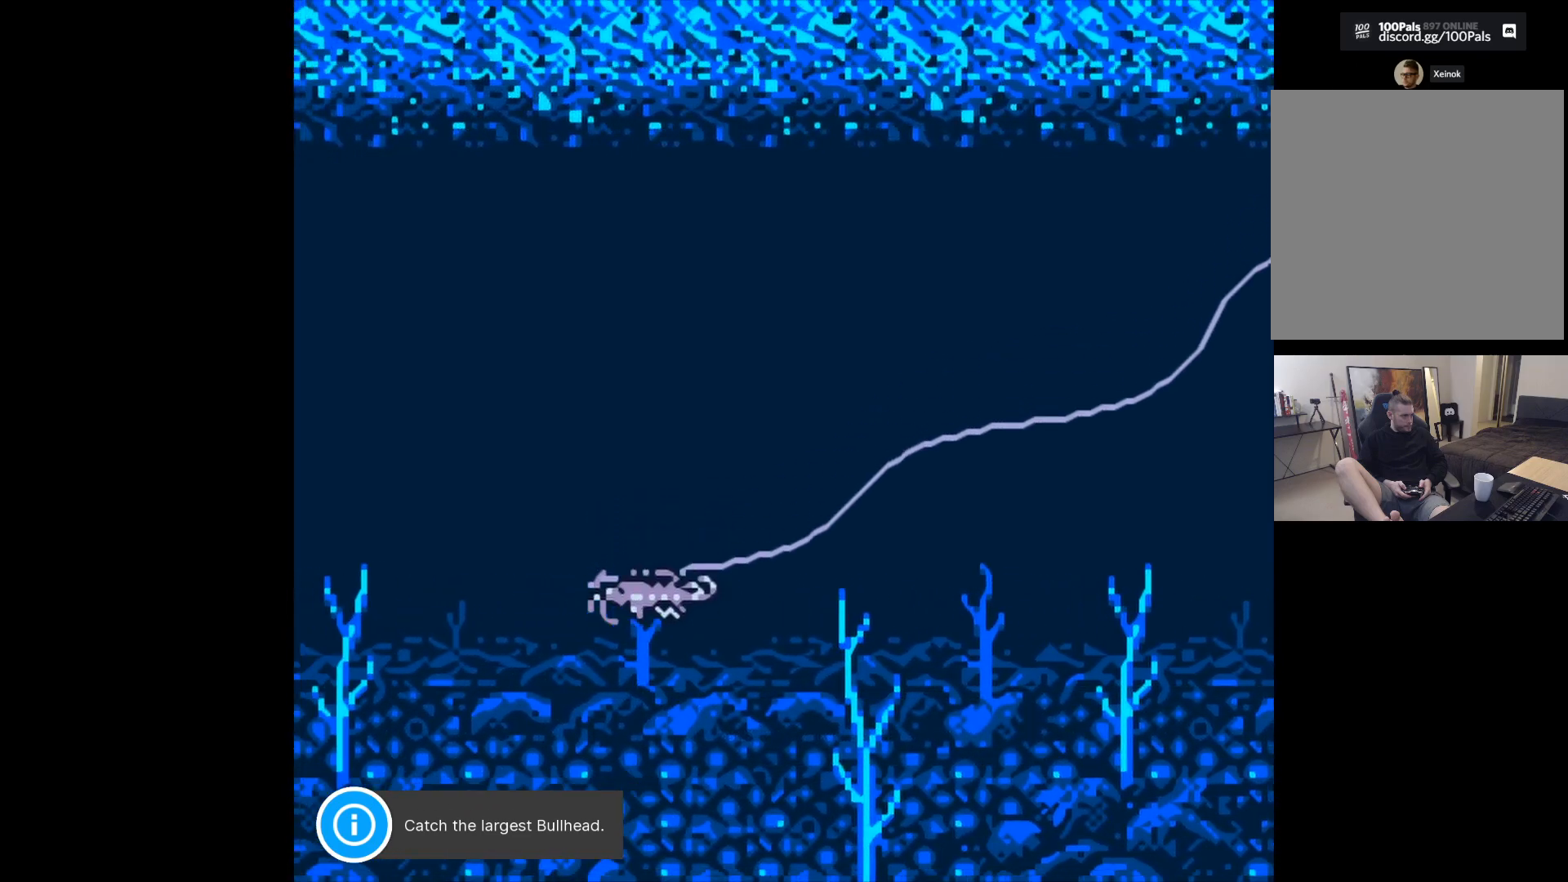
{"buttons": [], "left_stick": "center", "events": []}
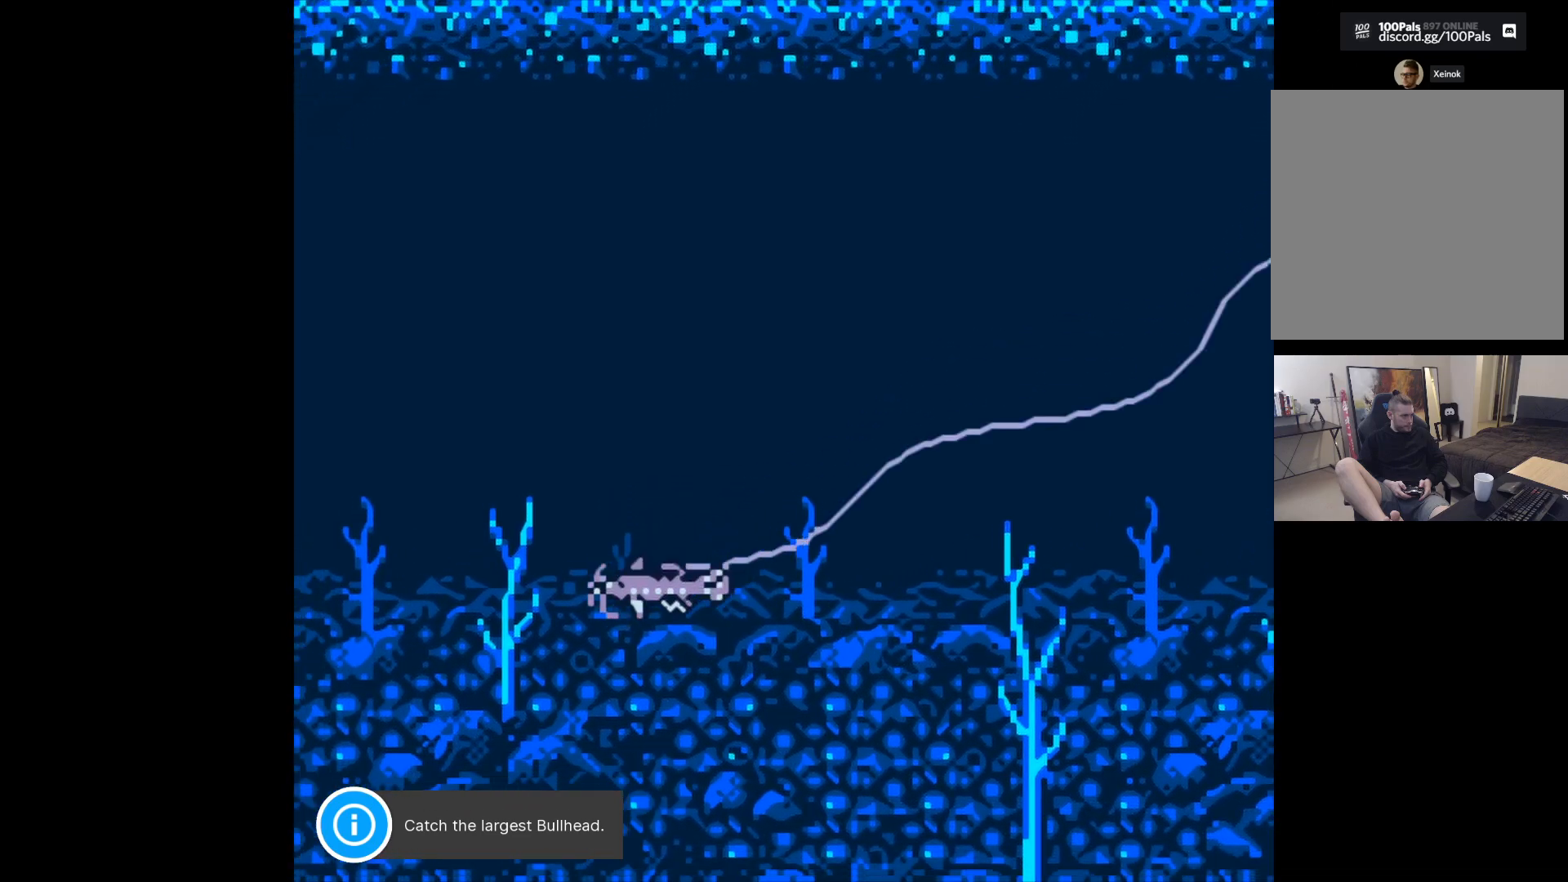
{"buttons": ["B"], "left_stick": "center", "events": [[450, "B", "down"]]}
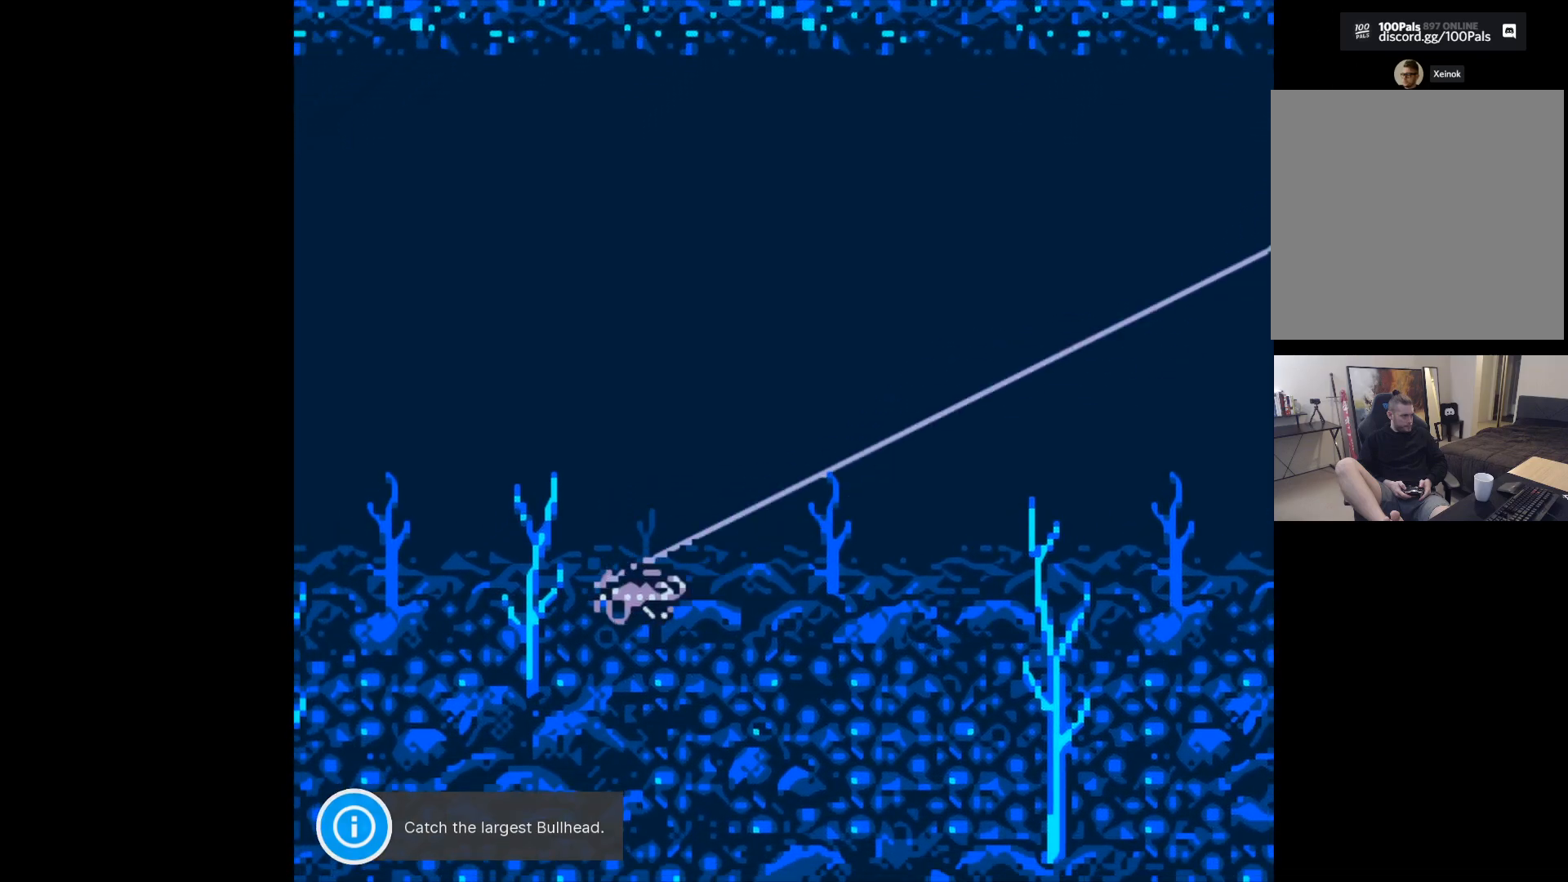
{"buttons": ["B"], "left_stick": "center", "events": []}
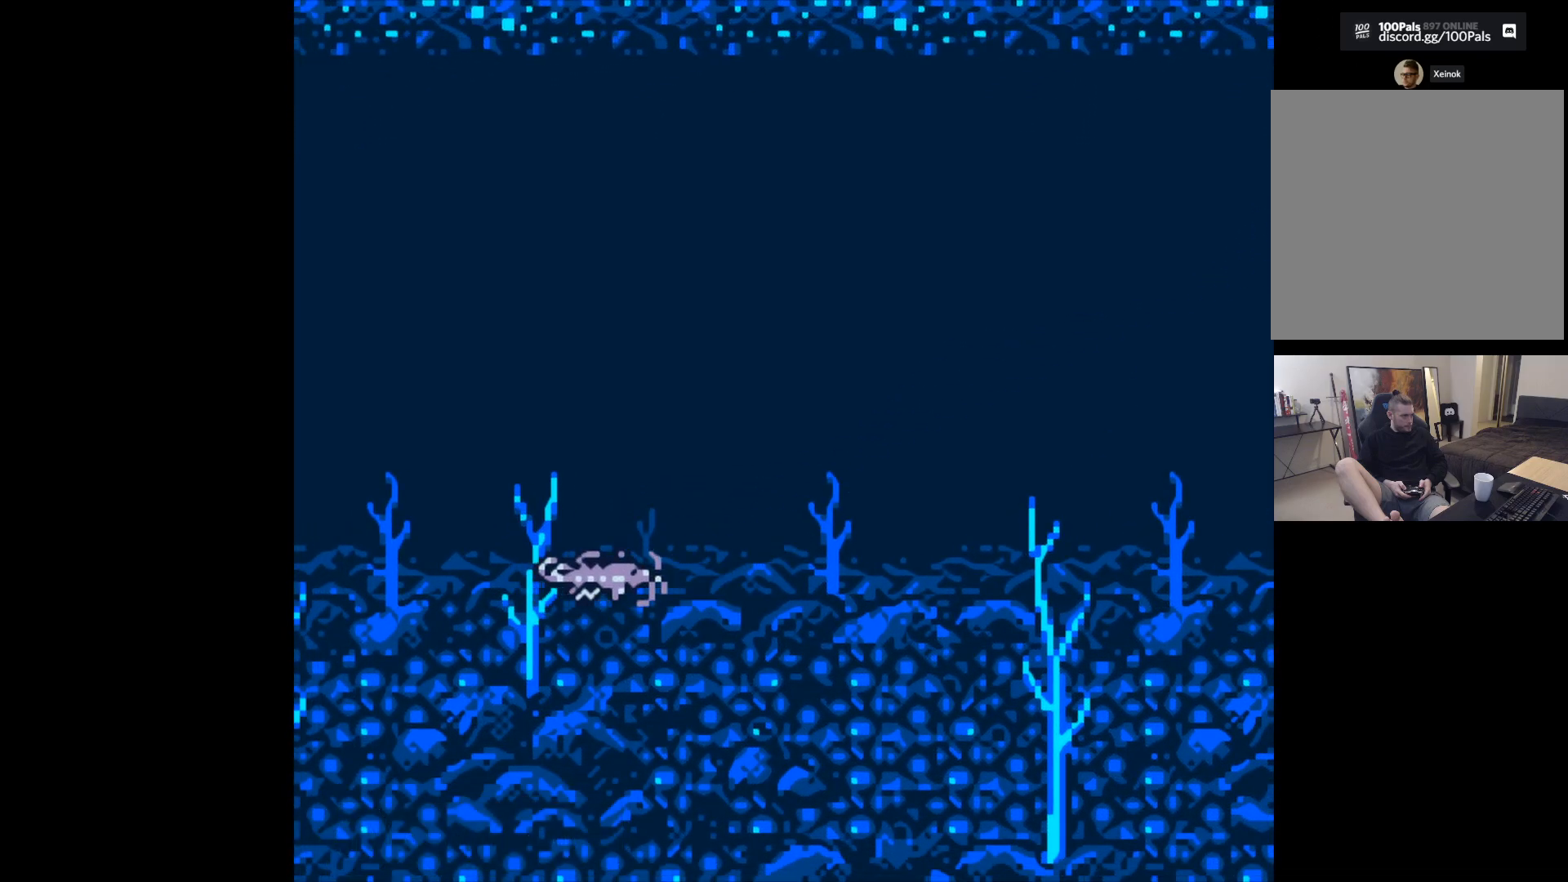
{"buttons": ["B"], "left_stick": "center", "events": []}
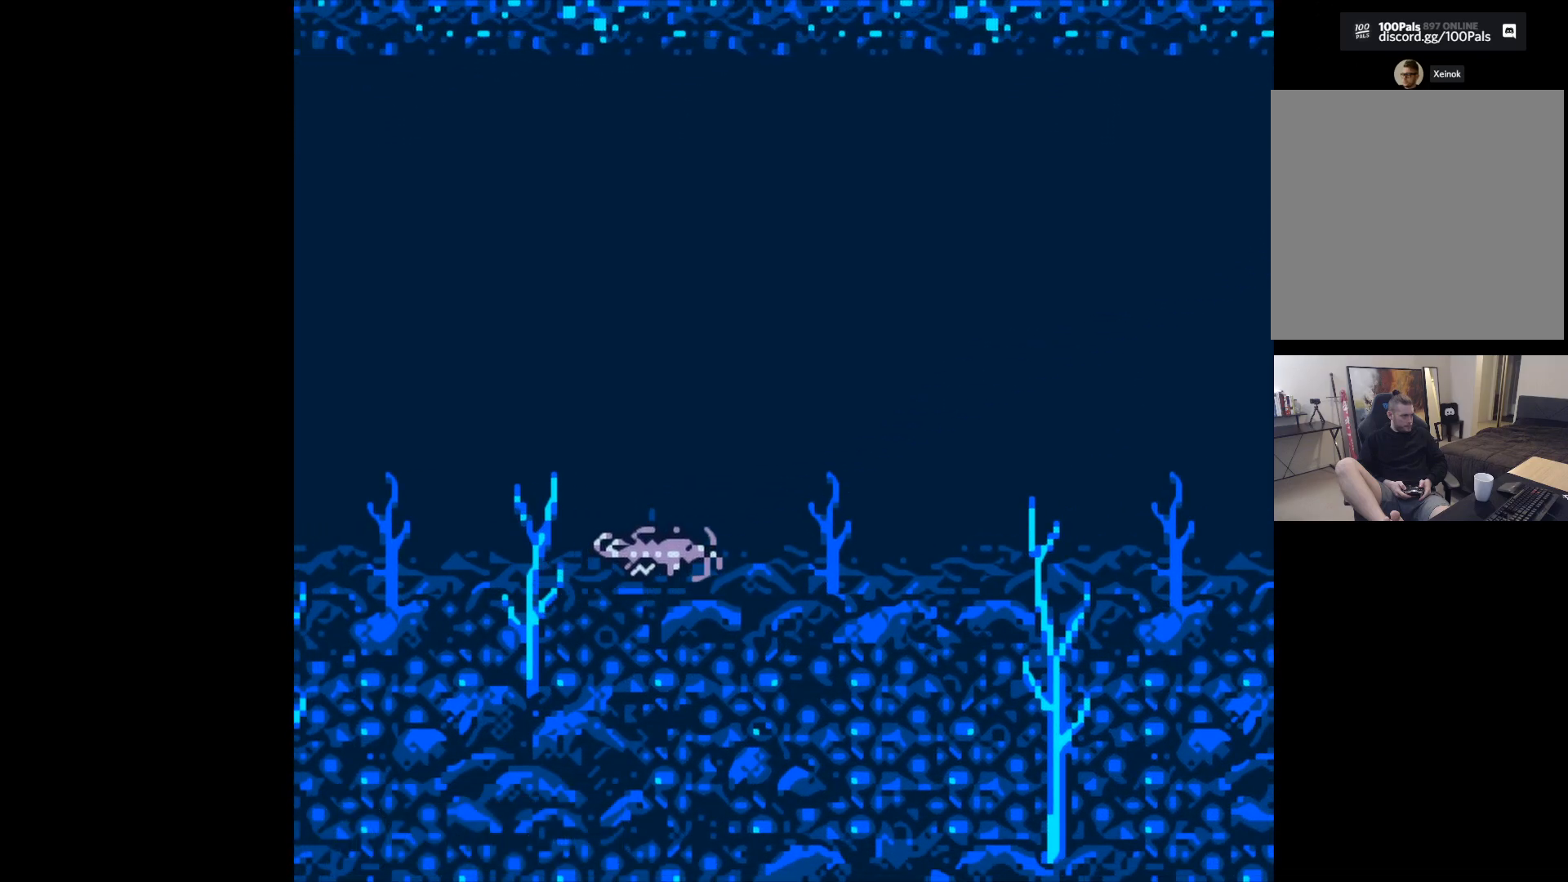
{"buttons": [], "left_stick": "center", "events": [[500, "B", "up"]]}
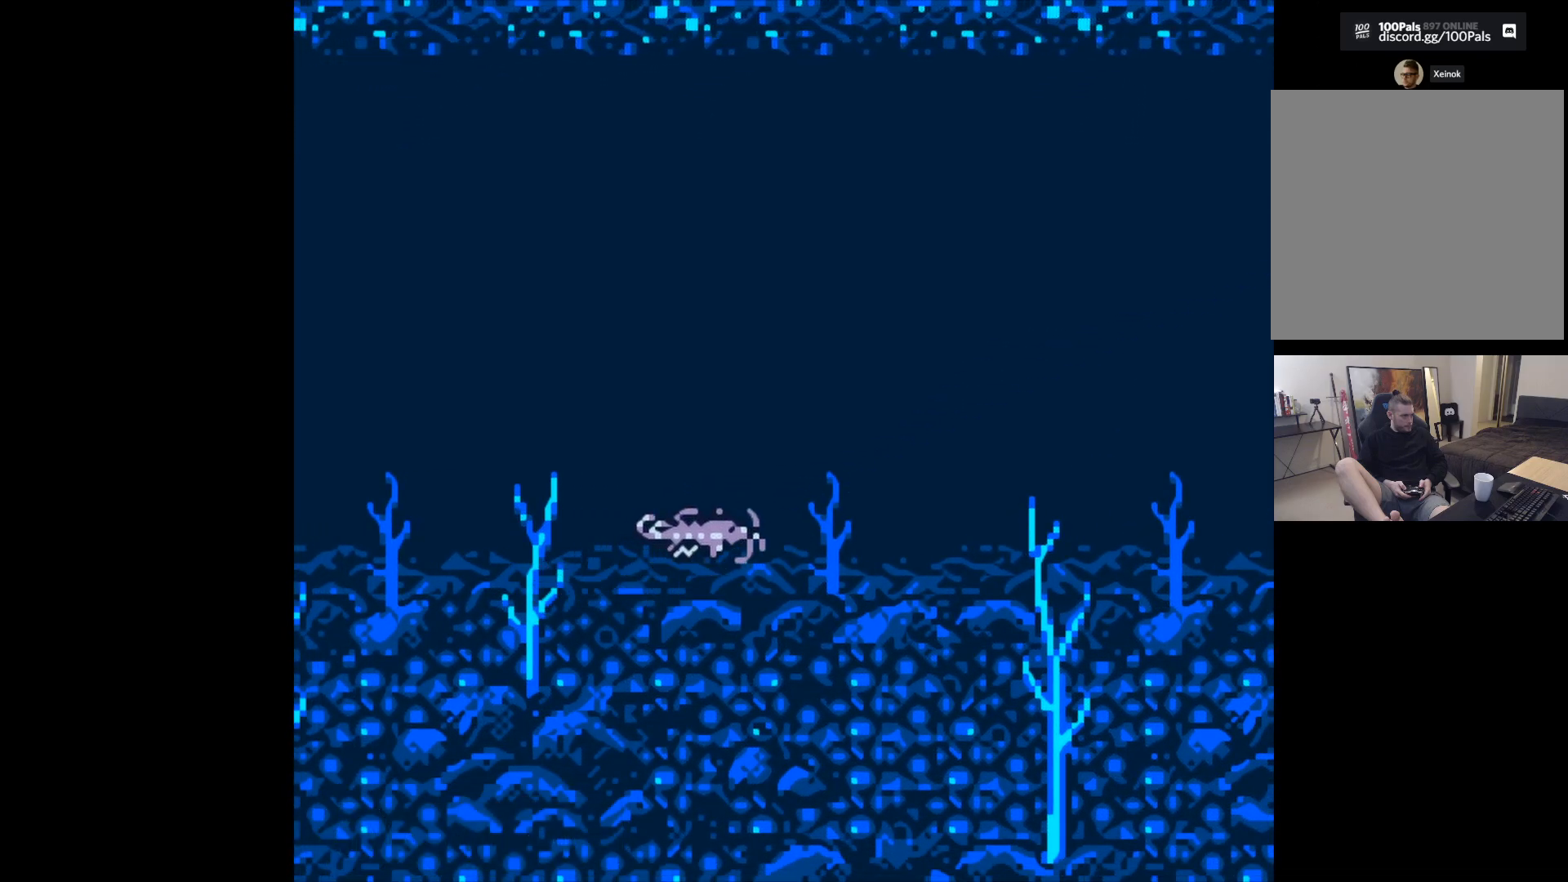
{"buttons": [], "left_stick": "center", "events": []}
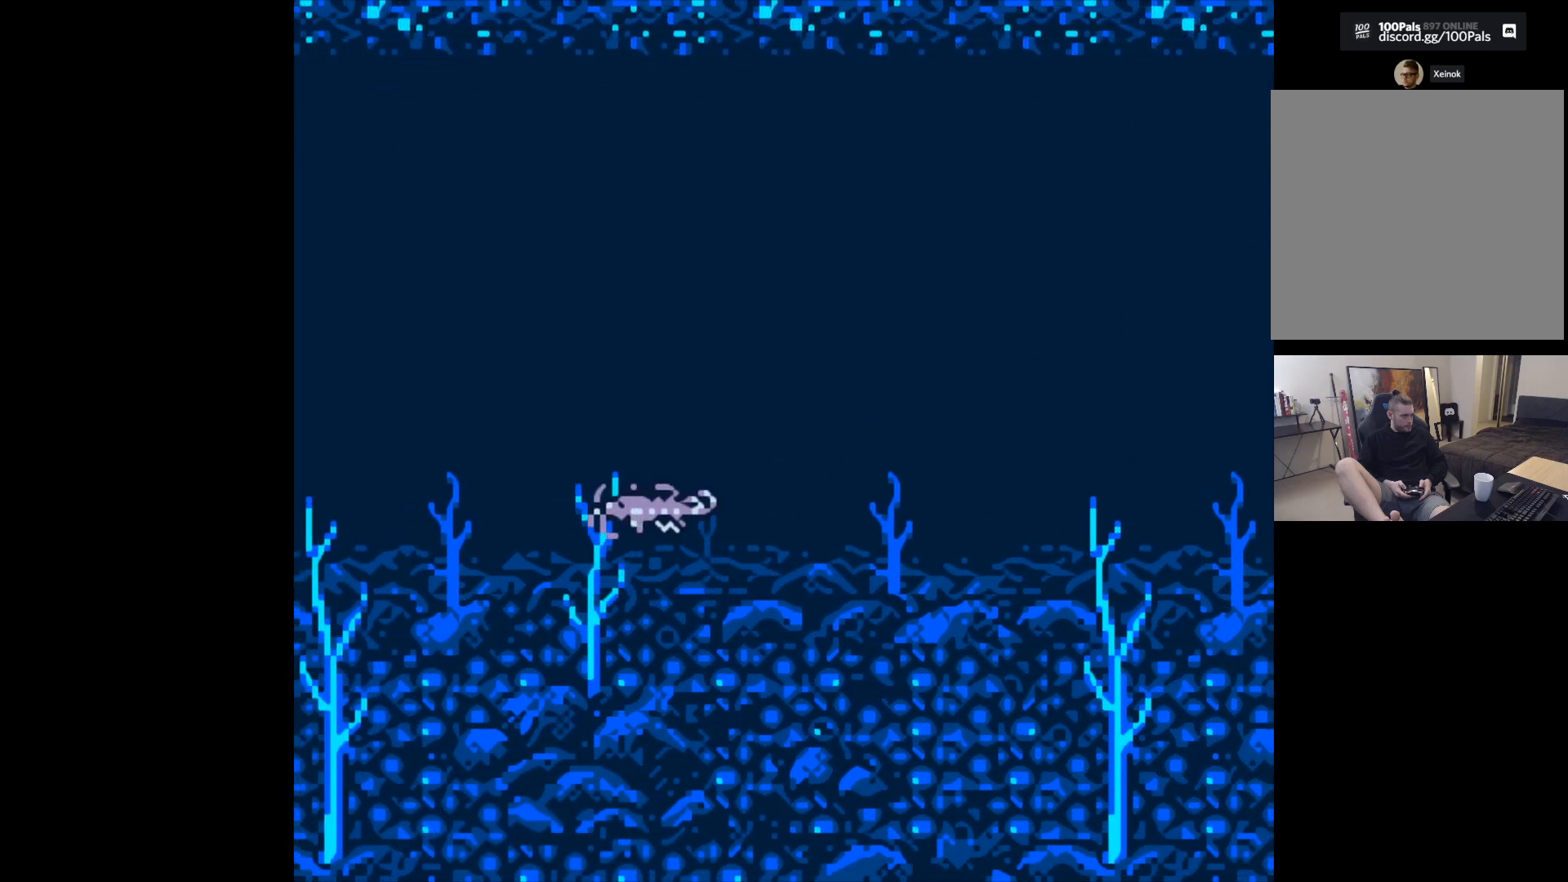
{"buttons": [], "left_stick": "center", "events": []}
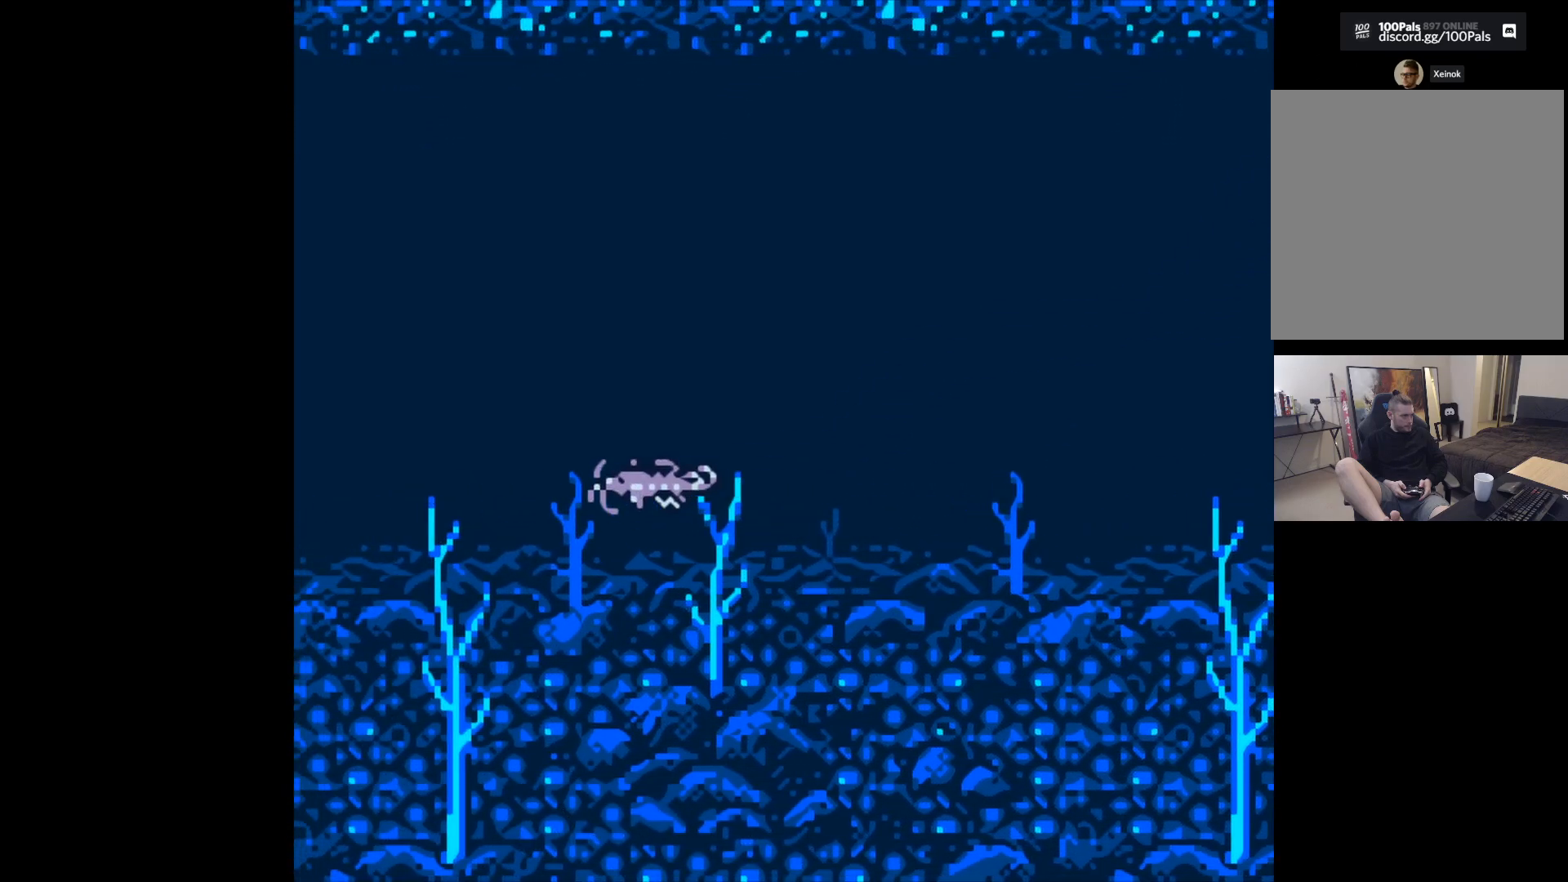
{"buttons": ["B"], "left_stick": "center", "events": [[283, "B", "down"]]}
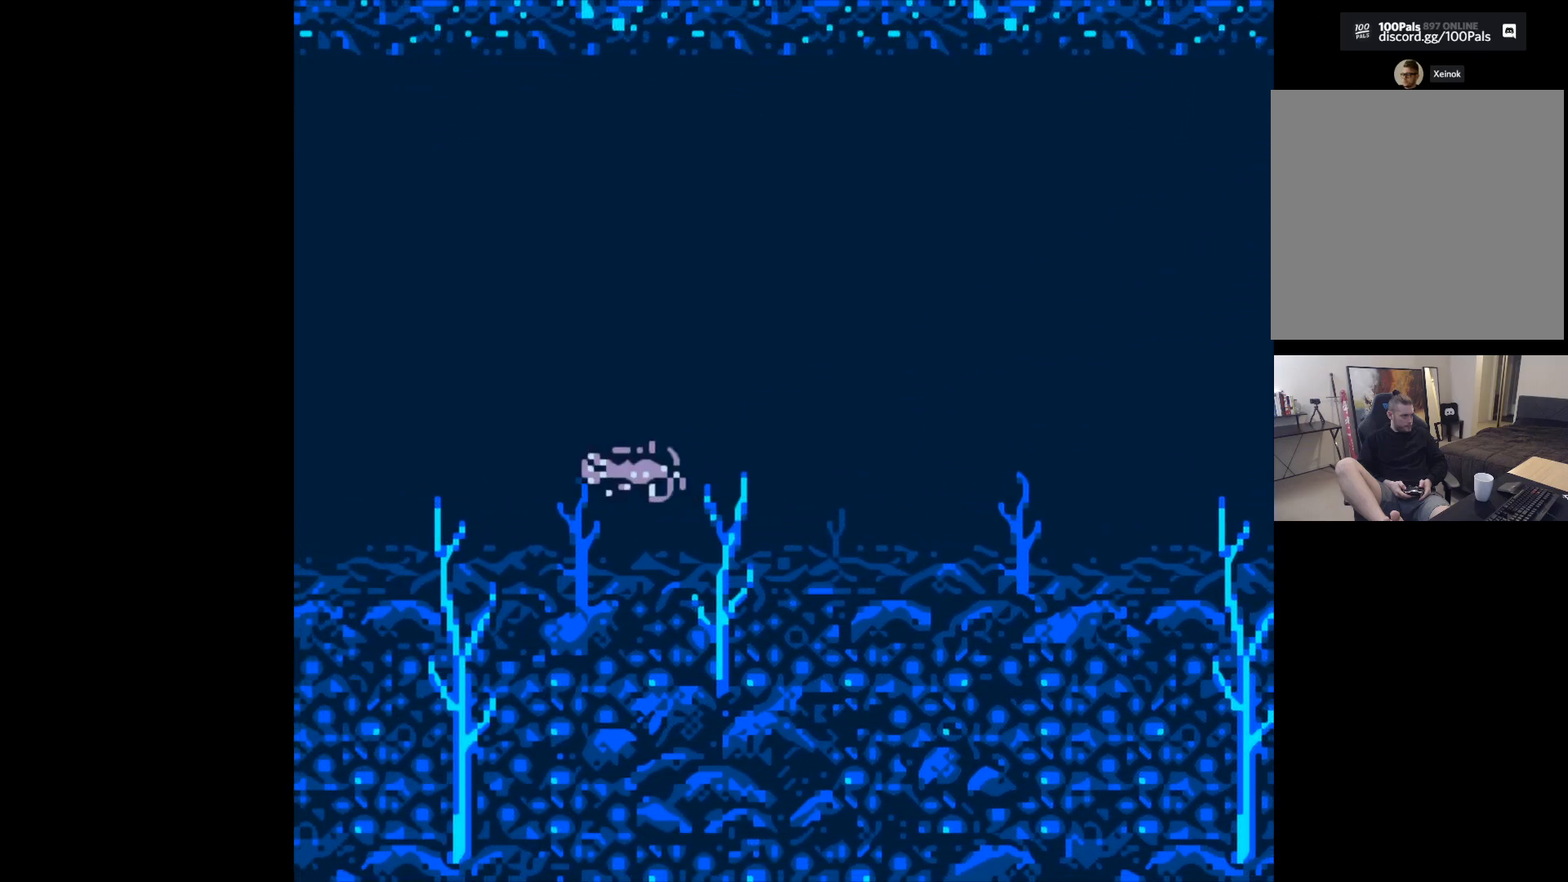
{"buttons": ["B"], "left_stick": "center", "events": []}
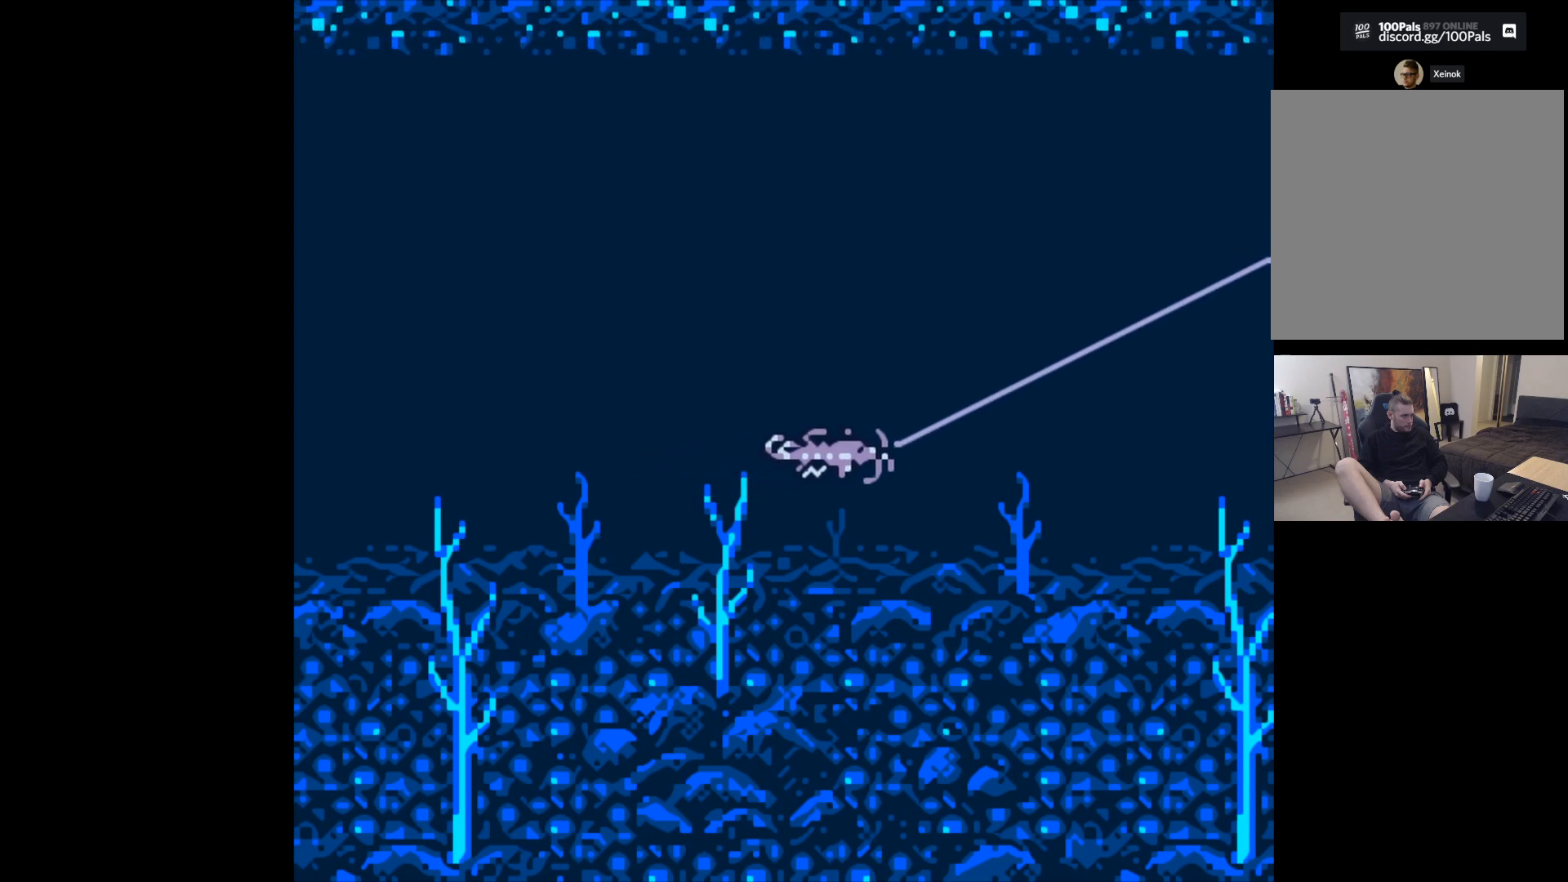
{"buttons": ["B"], "left_stick": "center", "events": []}
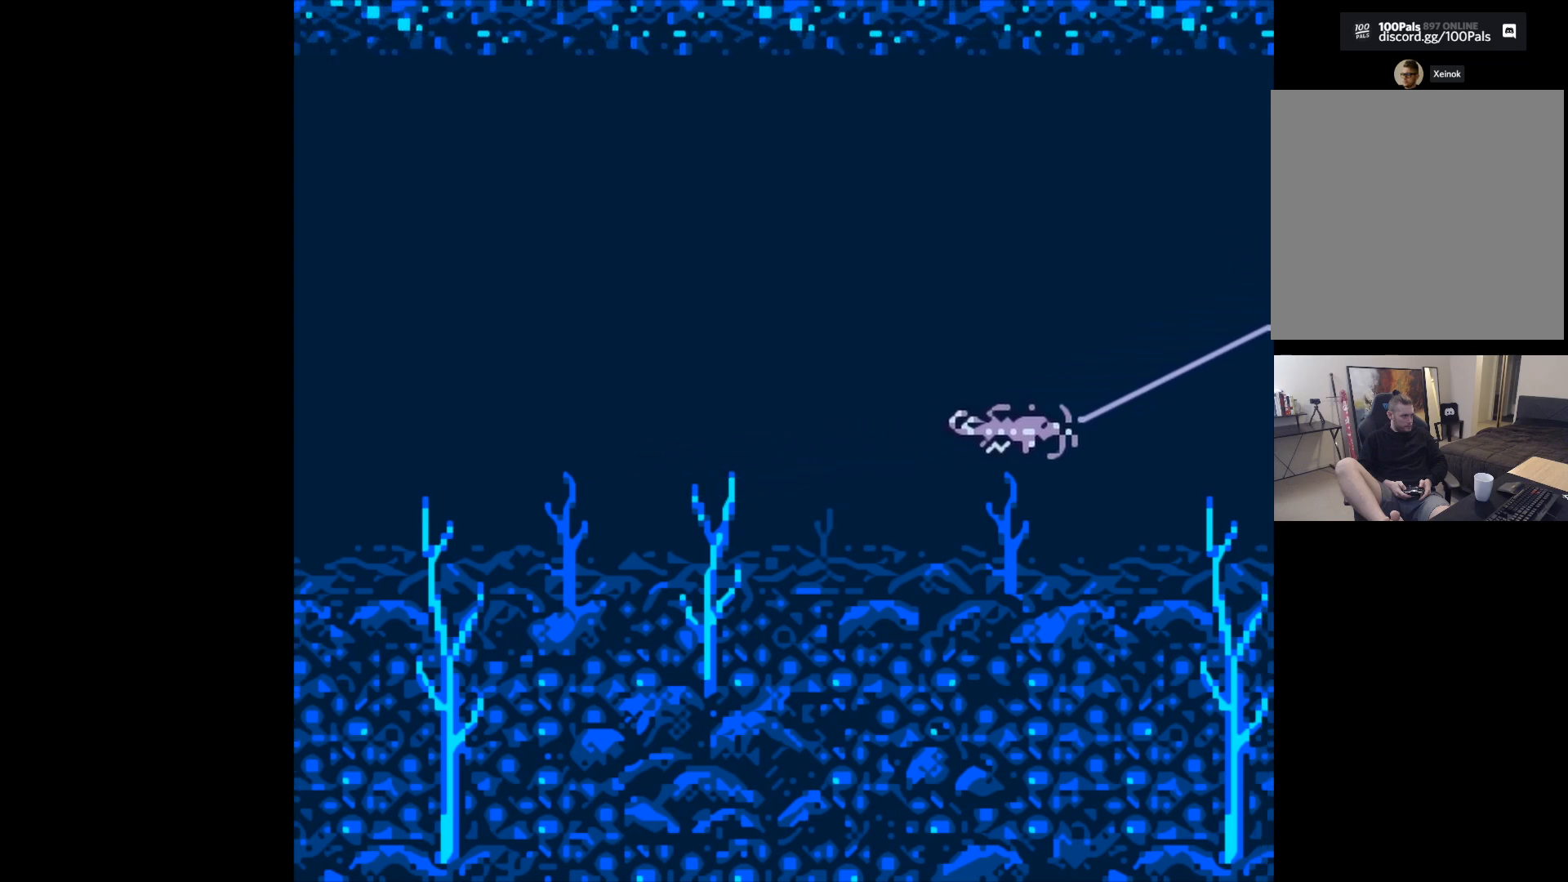
{"buttons": ["B"], "left_stick": "center", "events": []}
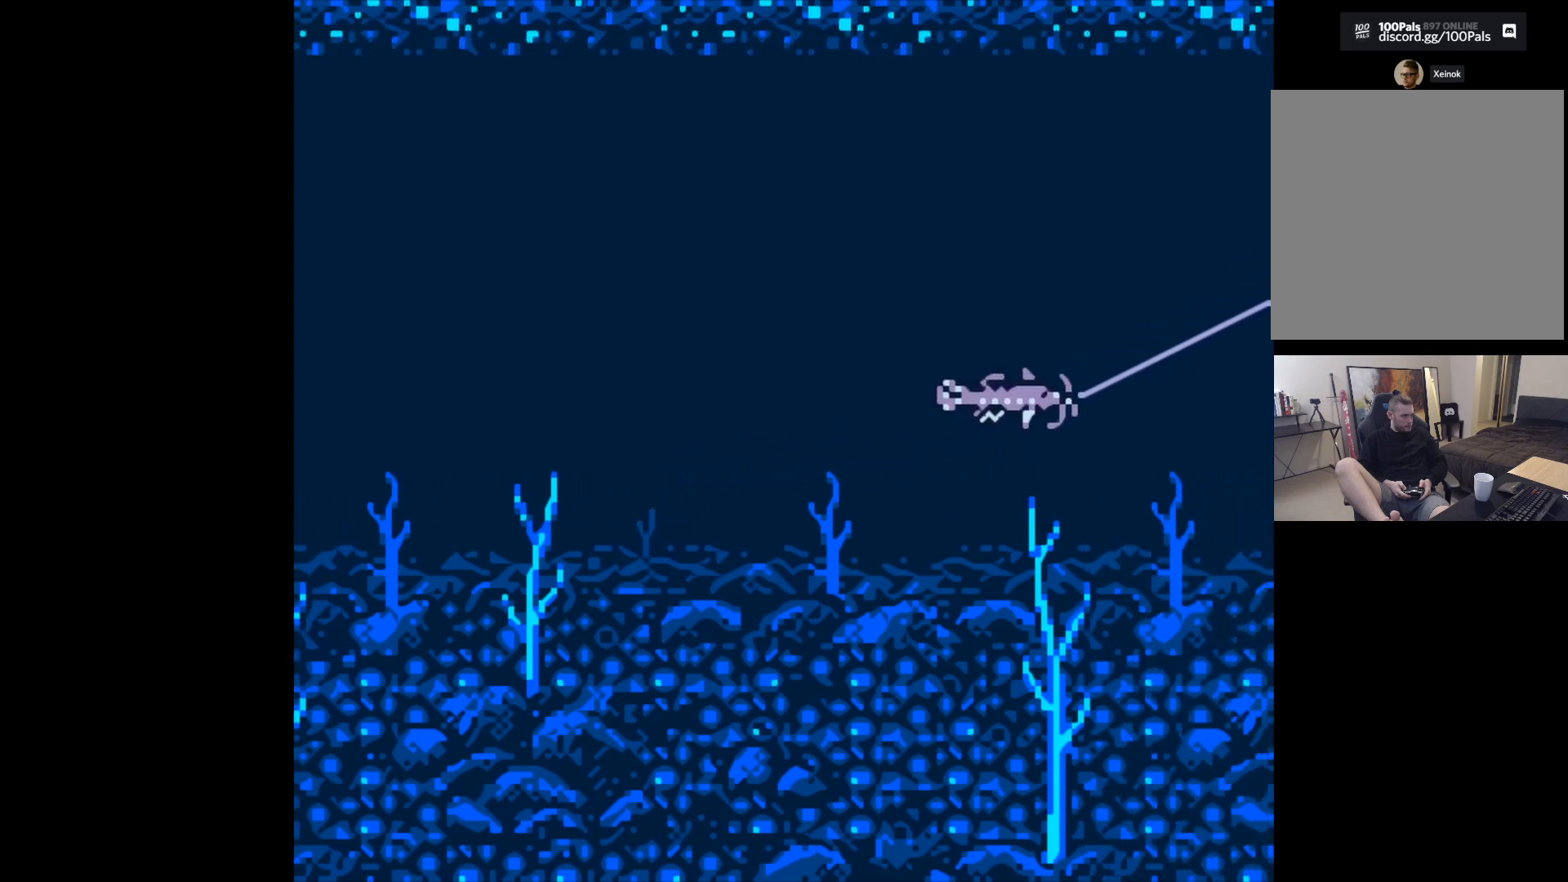
{"buttons": ["B"], "left_stick": "center", "events": []}
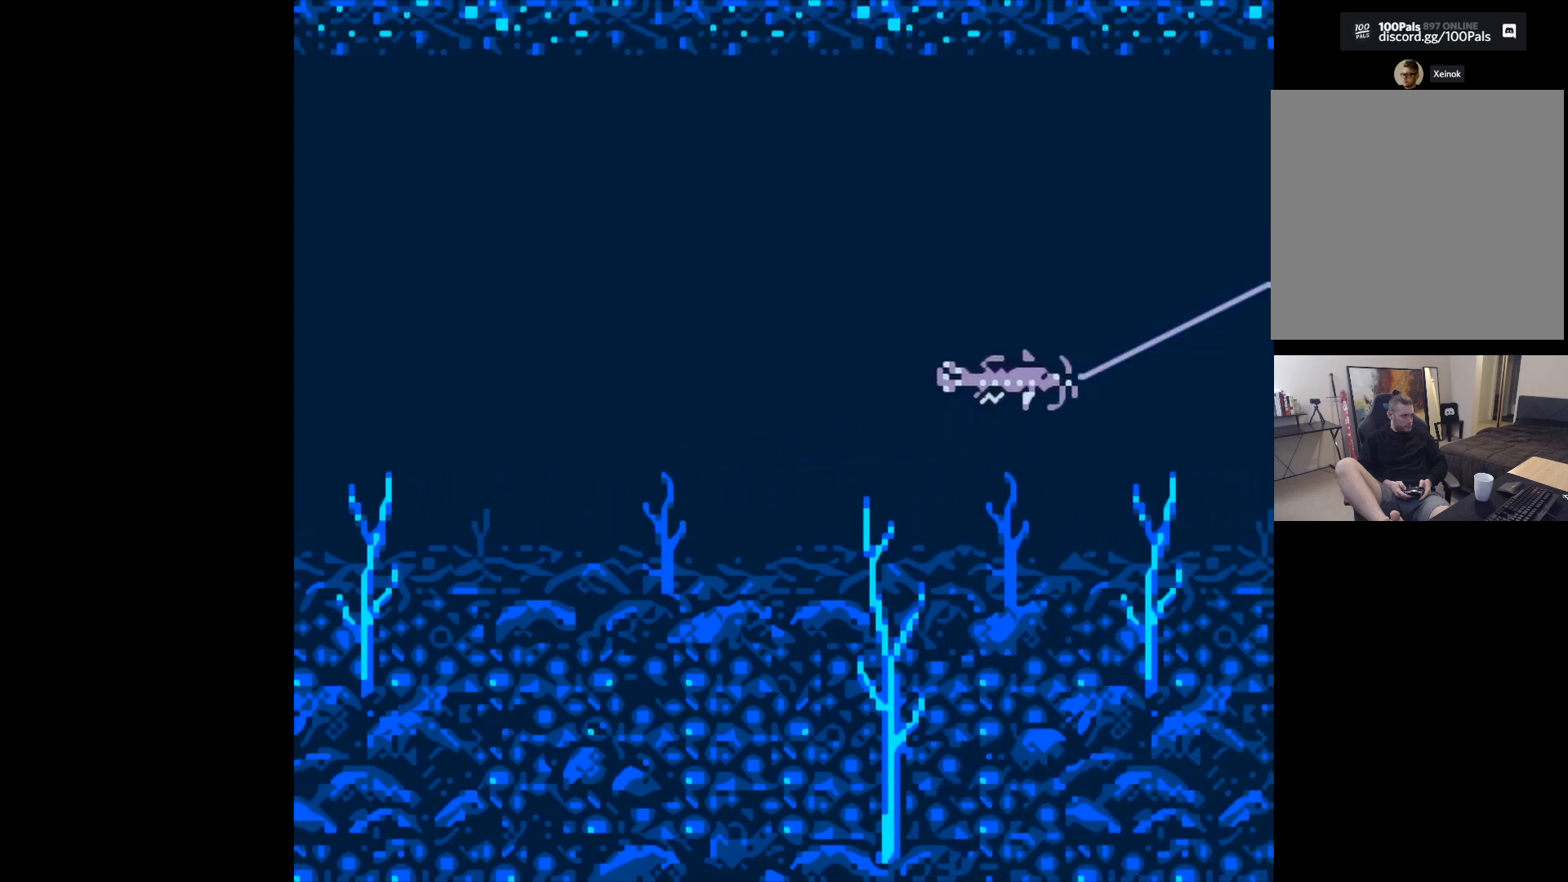
{"buttons": ["B"], "left_stick": "center", "events": []}
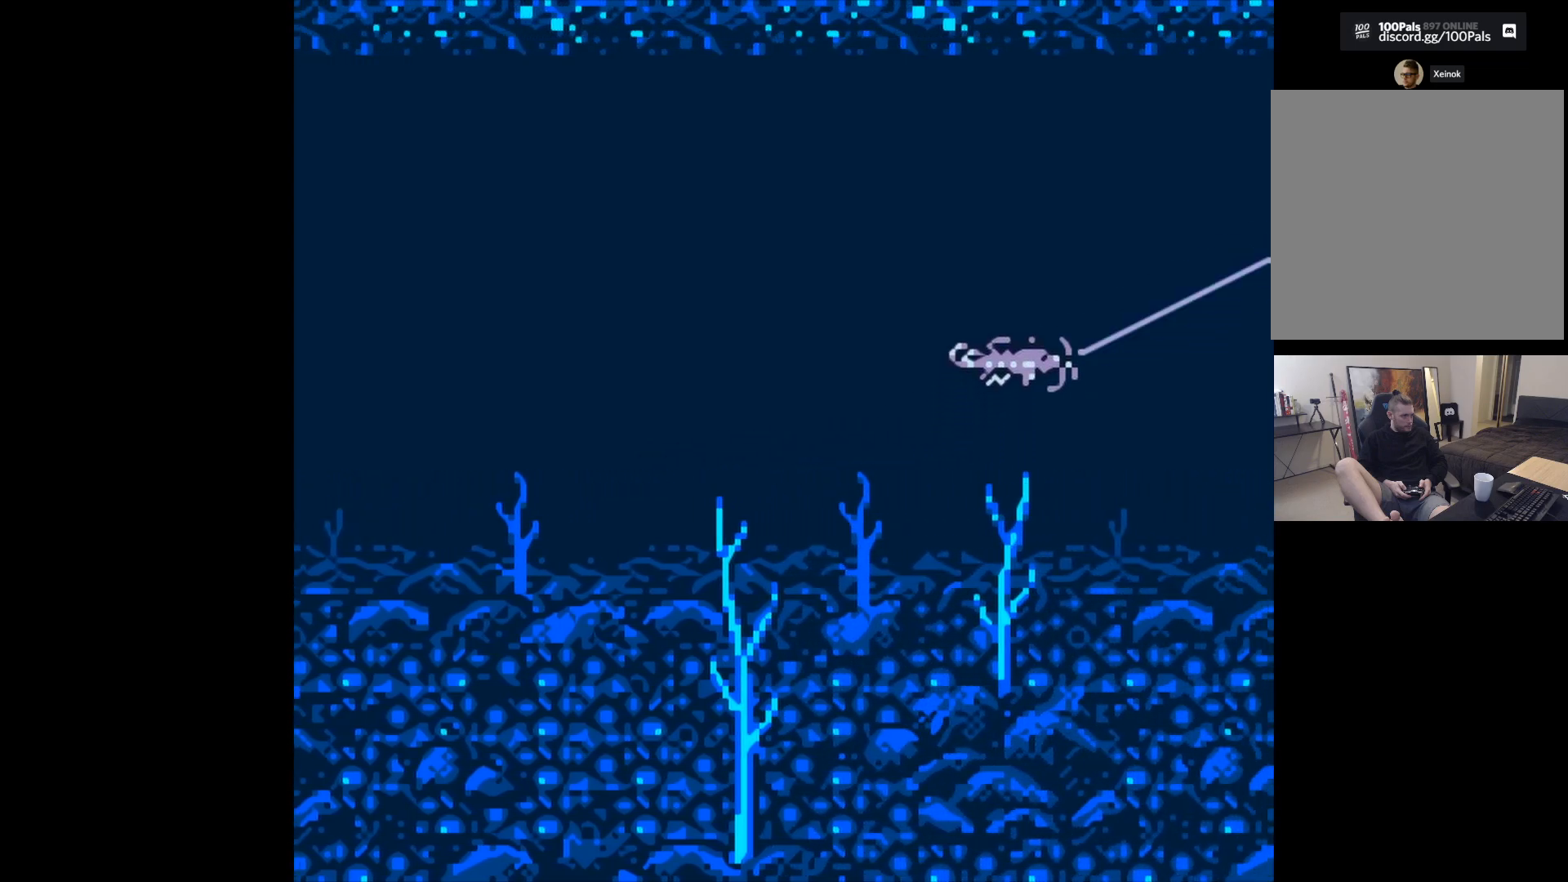
{"buttons": ["B"], "left_stick": "center", "events": []}
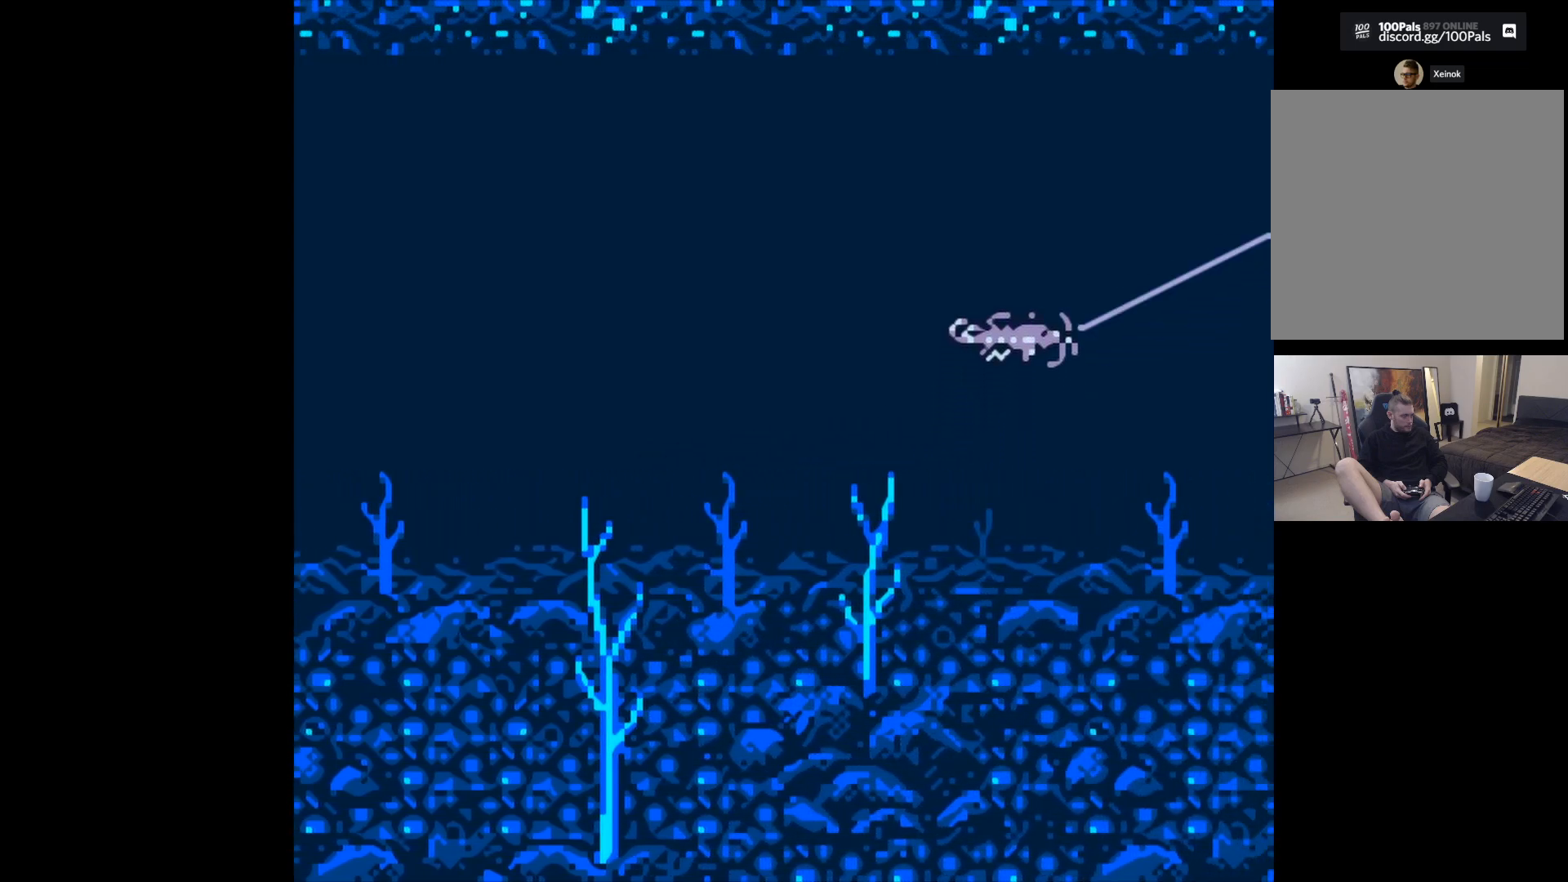
{"buttons": ["B"], "left_stick": "center", "events": []}
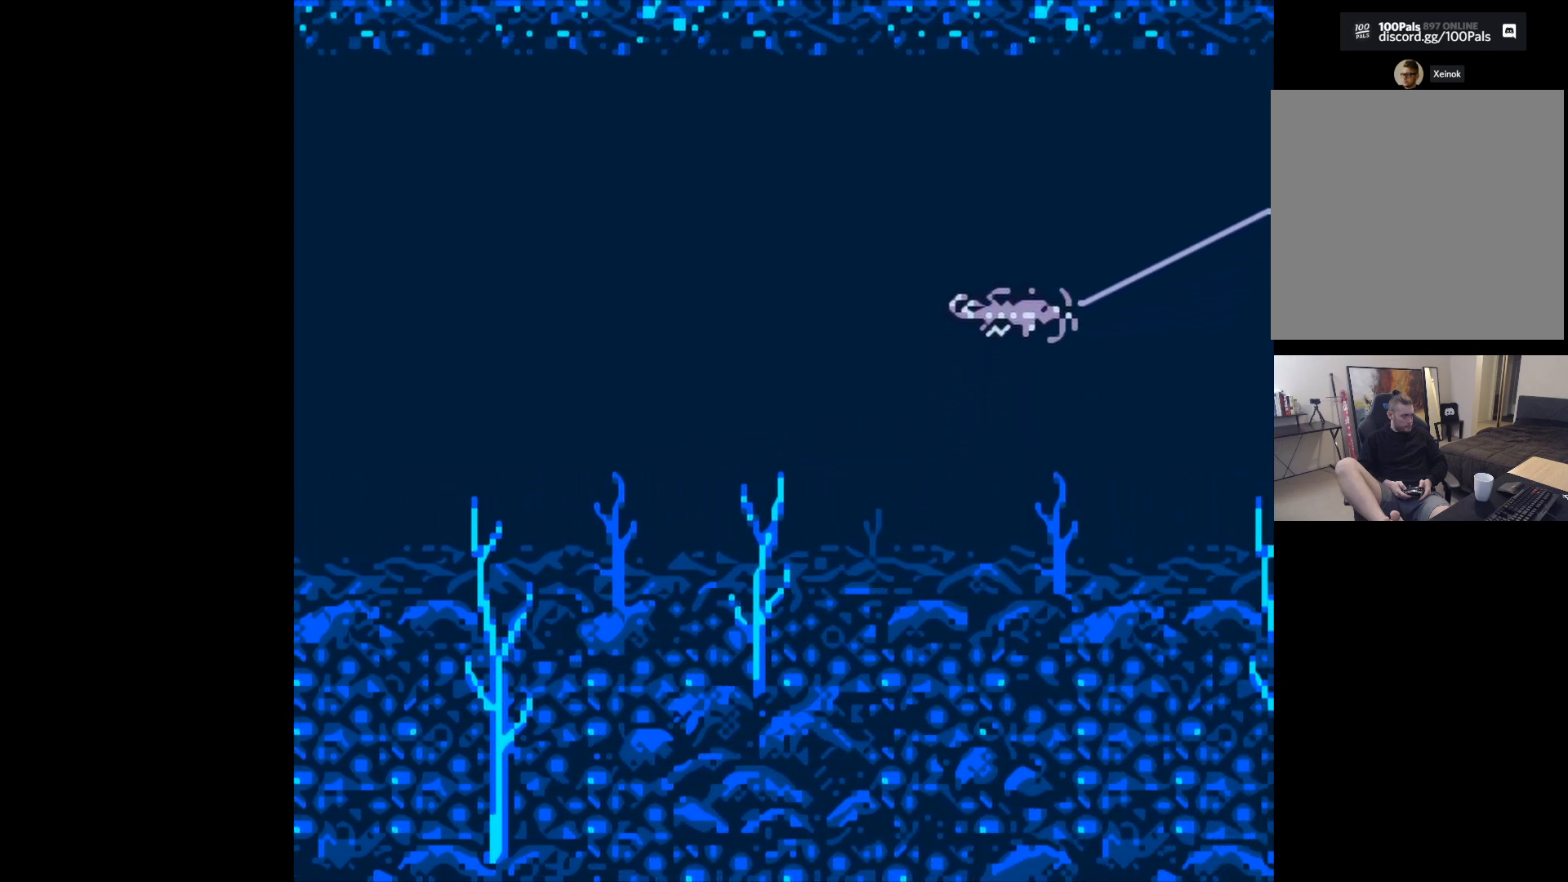
{"buttons": ["B"], "left_stick": "center", "events": []}
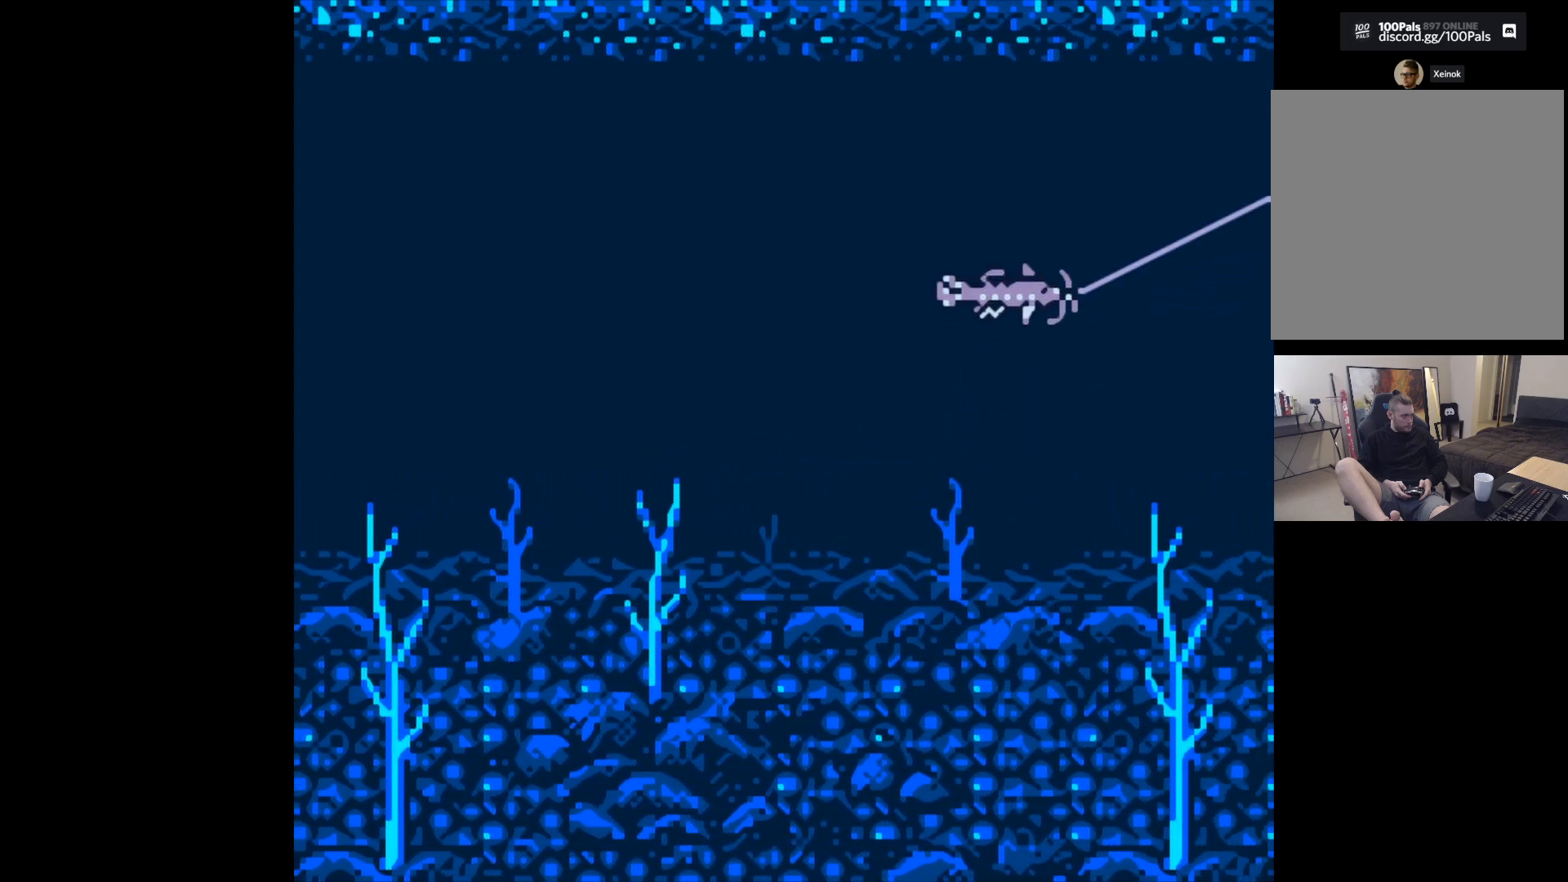
{"buttons": ["B"], "left_stick": "center", "events": []}
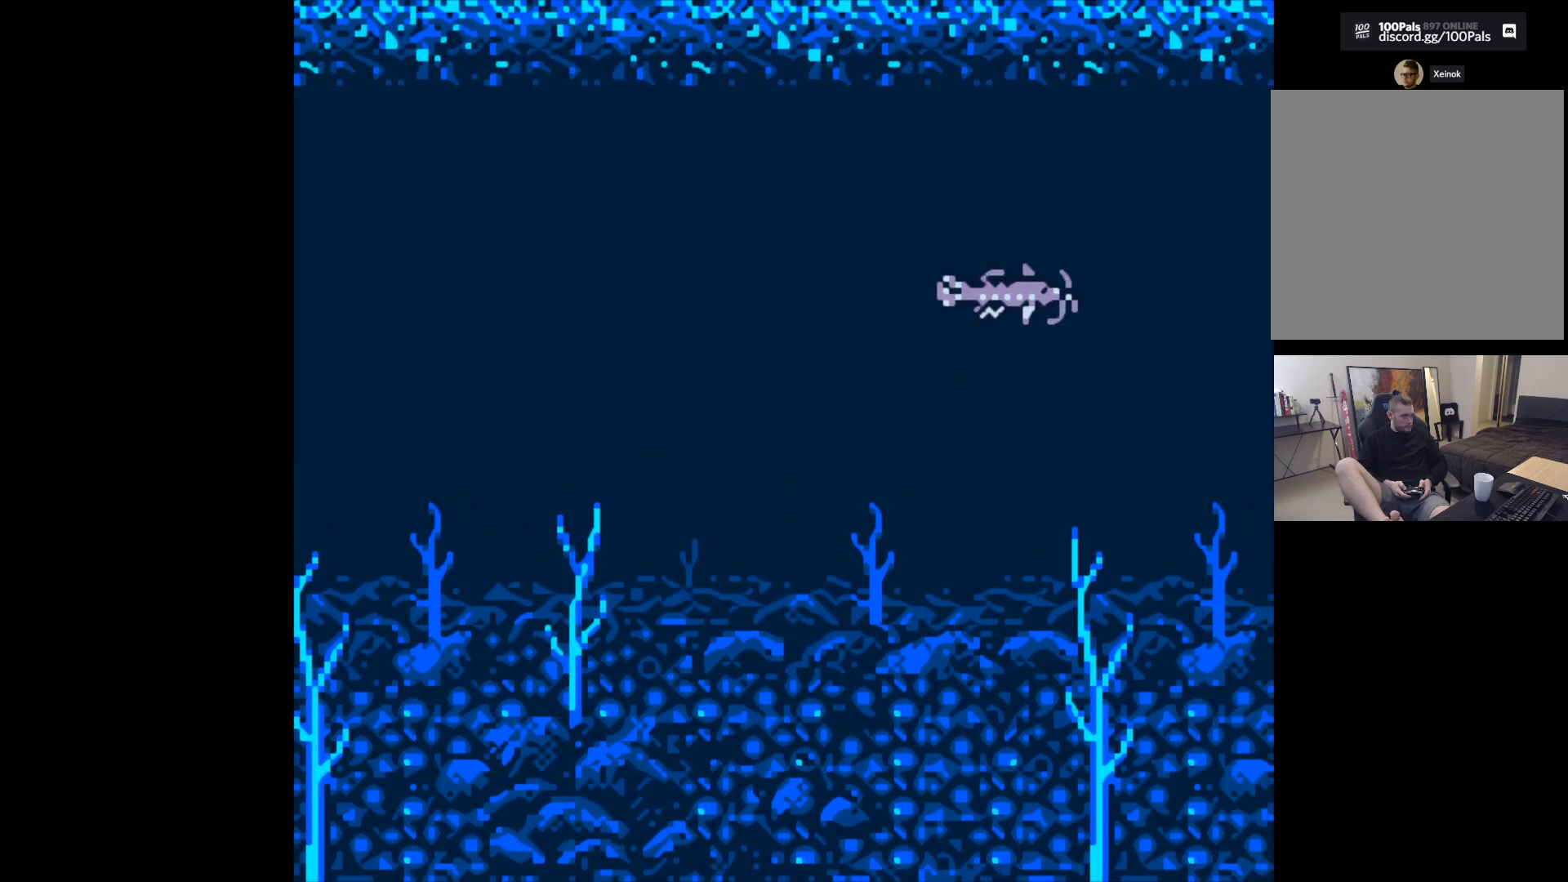
{"buttons": ["B"], "left_stick": "center", "events": []}